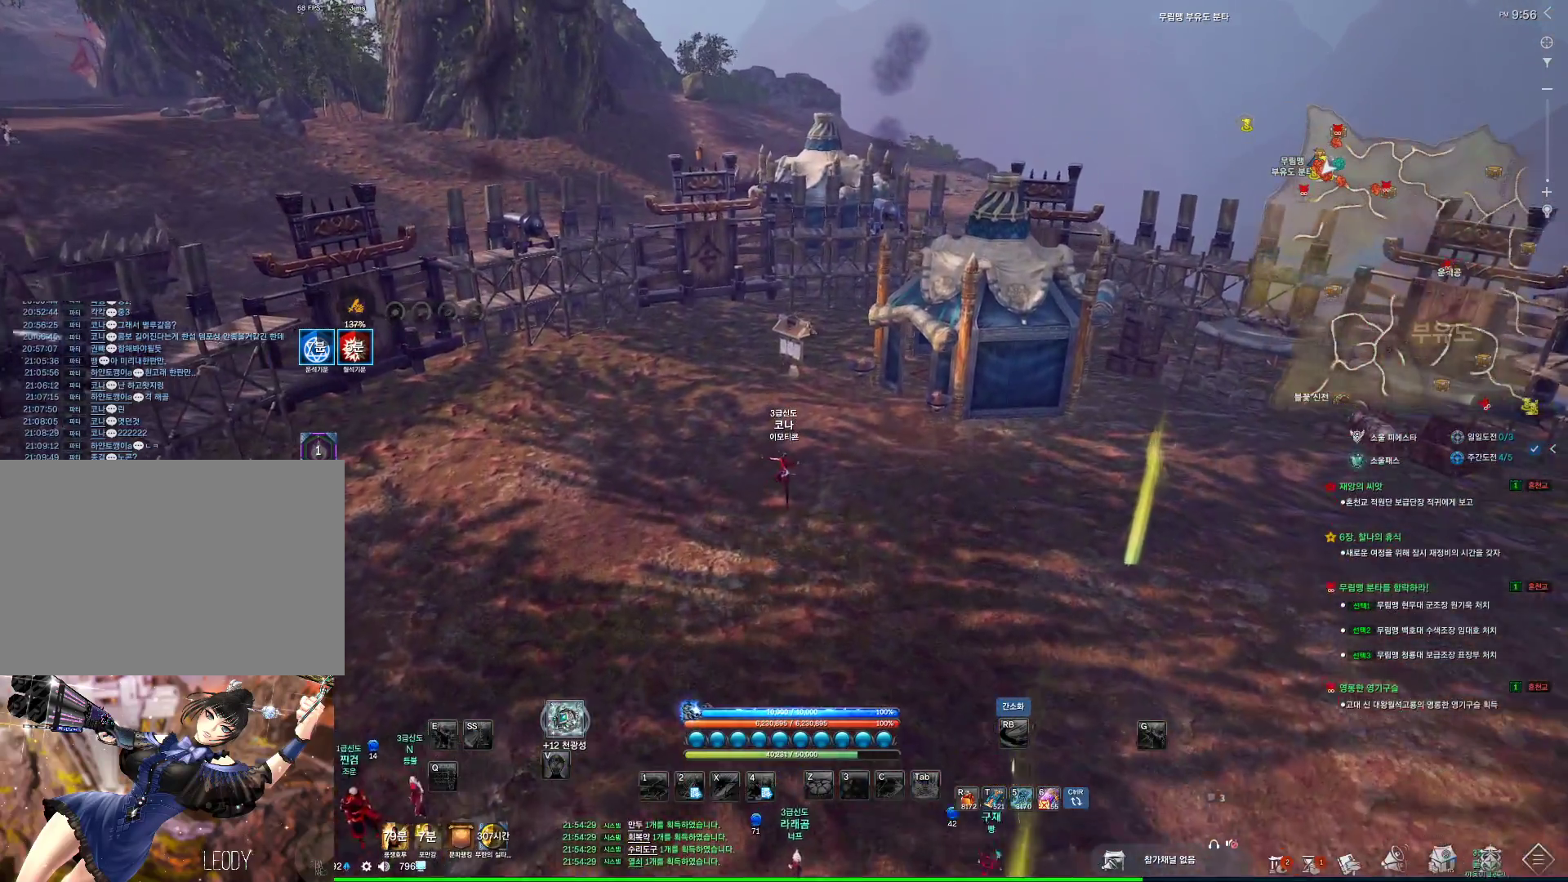
Gameplay with keyboard and mouse; each line is a JSON object with the keys and mouse buttons held at the frame after it. "events" lists presses ("down") and releases ("up") of "1", "2", "3", "4", "5", "a", "alt", "c", "ctrl", "d", "e", "f", "m", "q", "r", "s", "shift", "space", "t", "tab", "tilde", "v", "w", "x", "z", "mouse_left", "mouse_wheel", "mouse_right", "mouse_mb4" and "mouse_mb5" between this image and that frame as [ms after this image, input, new state], when the widget could be followed in between. "mouse_left", "mouse_wheel", "mouse_right", "mouse_mb4", "mouse_mb5" = the "left", "wheel", "right", "mb4", "mb5" buttons of the "mouse" list. No other keys are recorded. "wheel" means that the mouse wheel is clicked or scrolled. Not read: mouse_move.
{"keys": ["d", "w"], "mouse": [], "events": []}
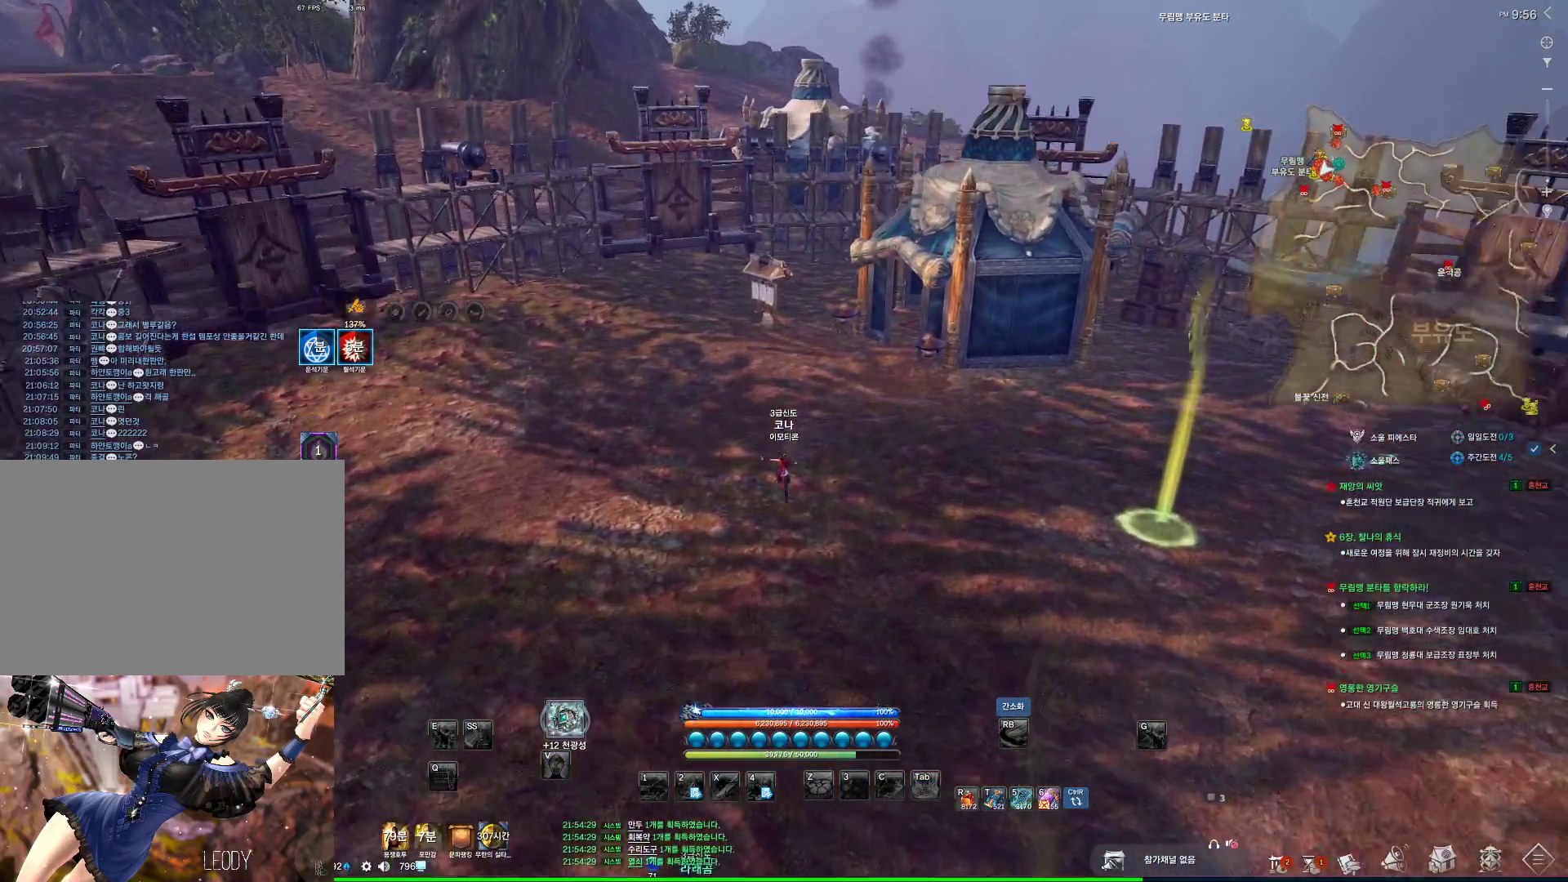
{"keys": ["d", "w"], "mouse": [], "events": []}
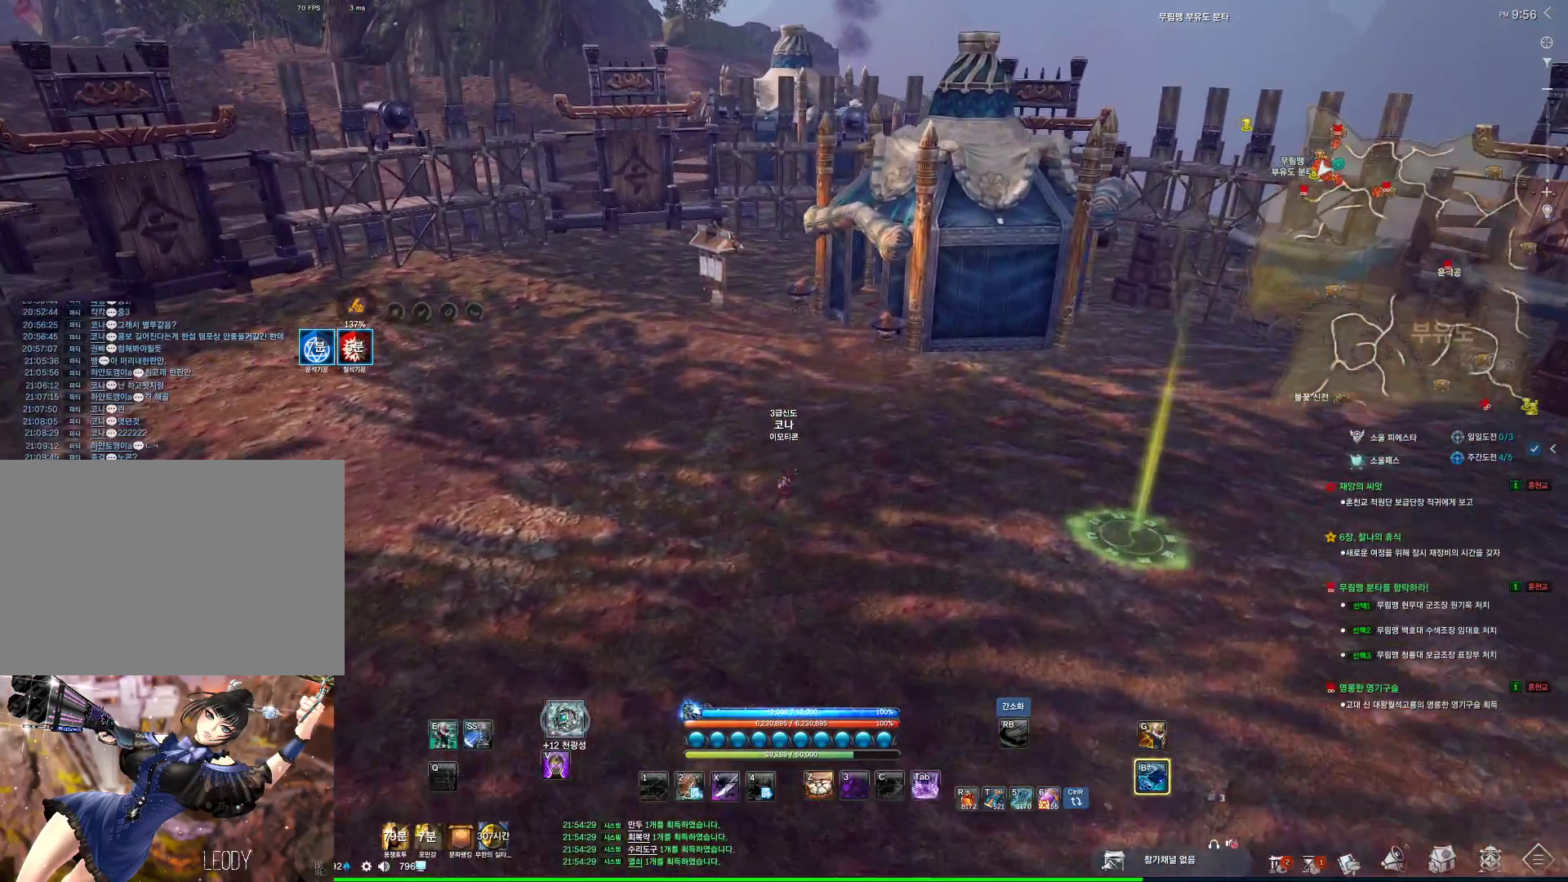
{"keys": ["d", "w"], "mouse": [], "events": []}
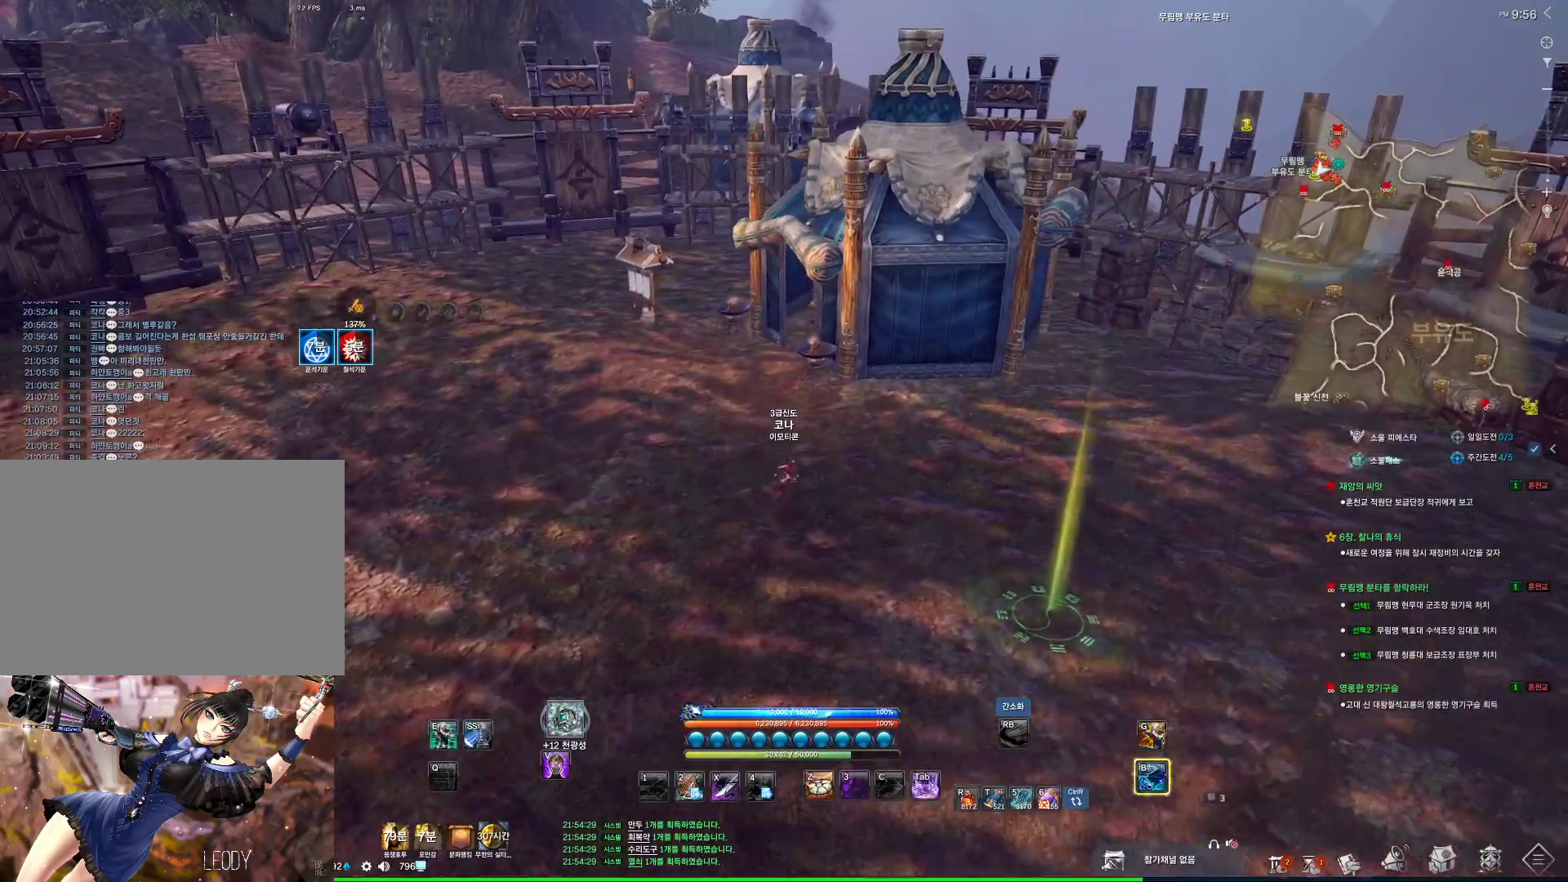
{"keys": ["space", "w"], "mouse": [], "events": [[433, "d", "up"], [433, "space", "down"]]}
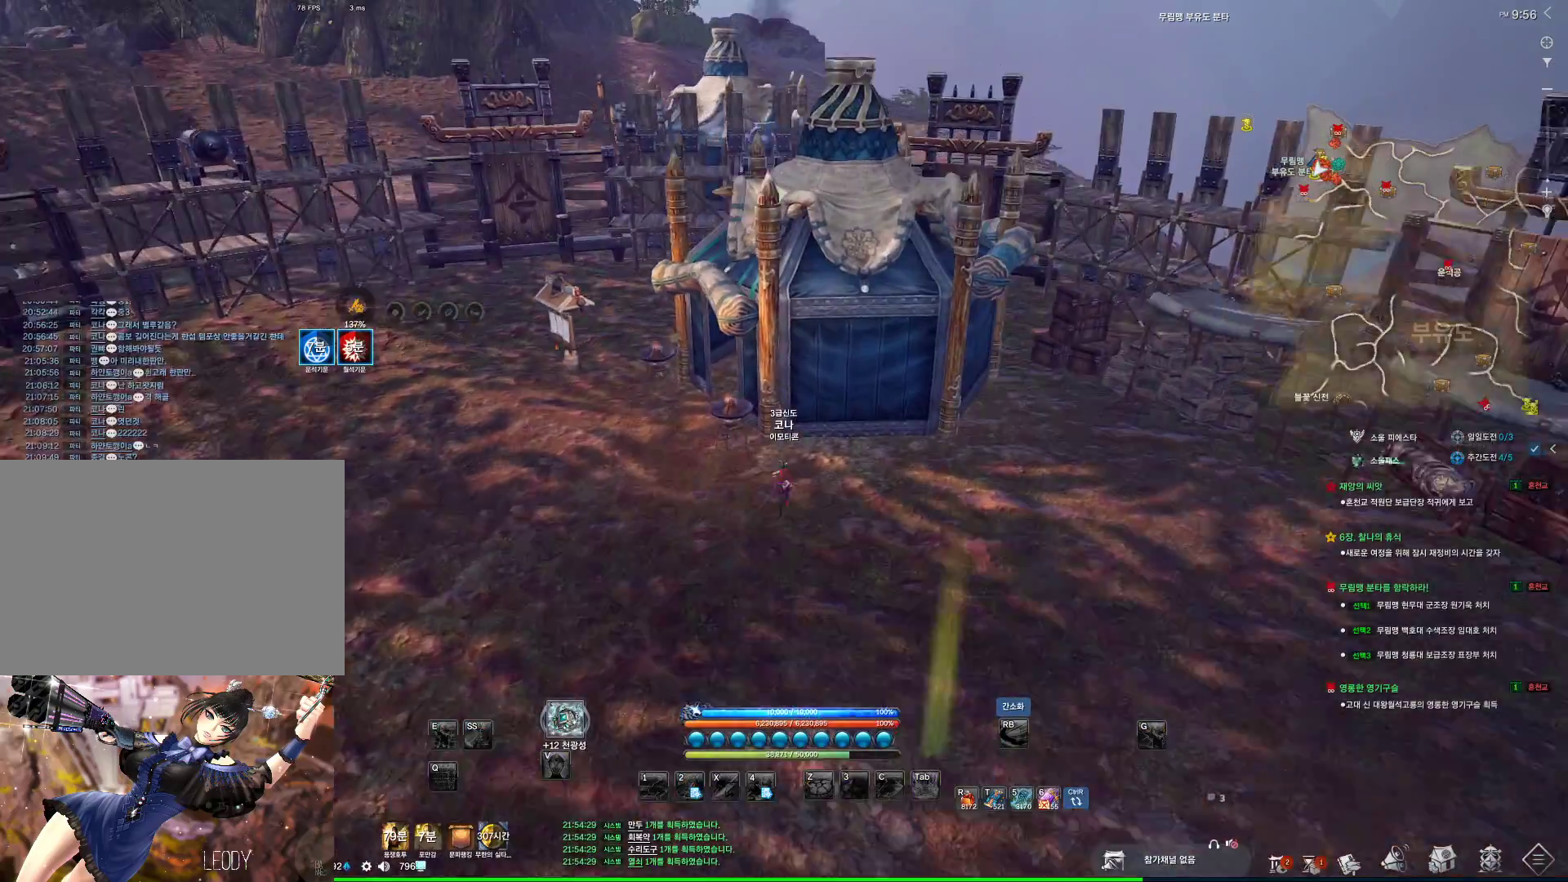
{"keys": ["a", "w"], "mouse": [], "events": [[100, "a", "down"], [100, "space", "up"]]}
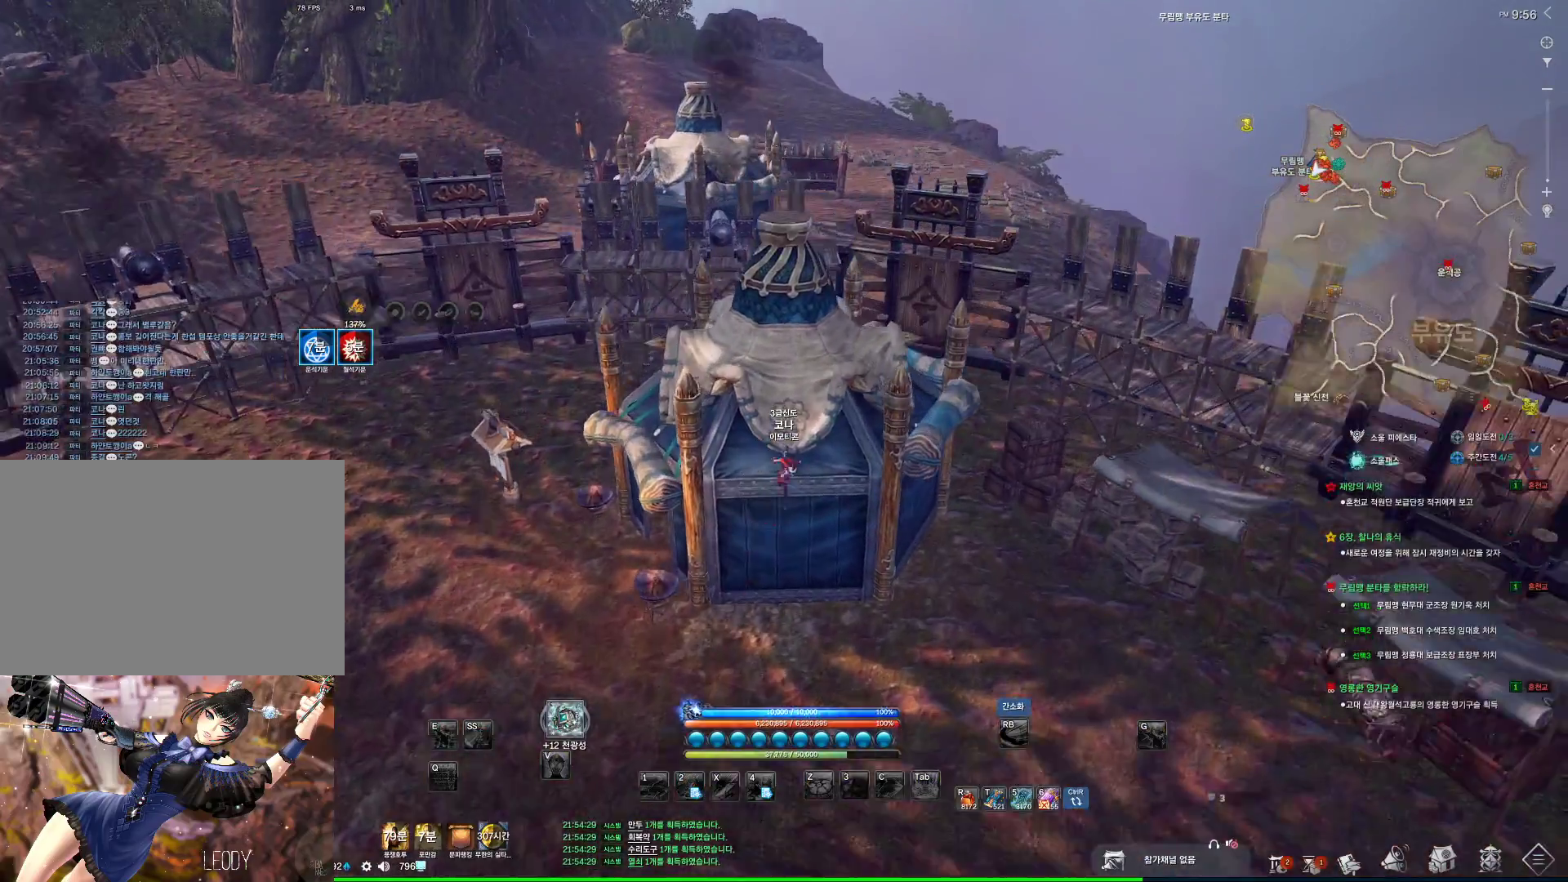
{"keys": ["a", "w"], "mouse": [], "events": []}
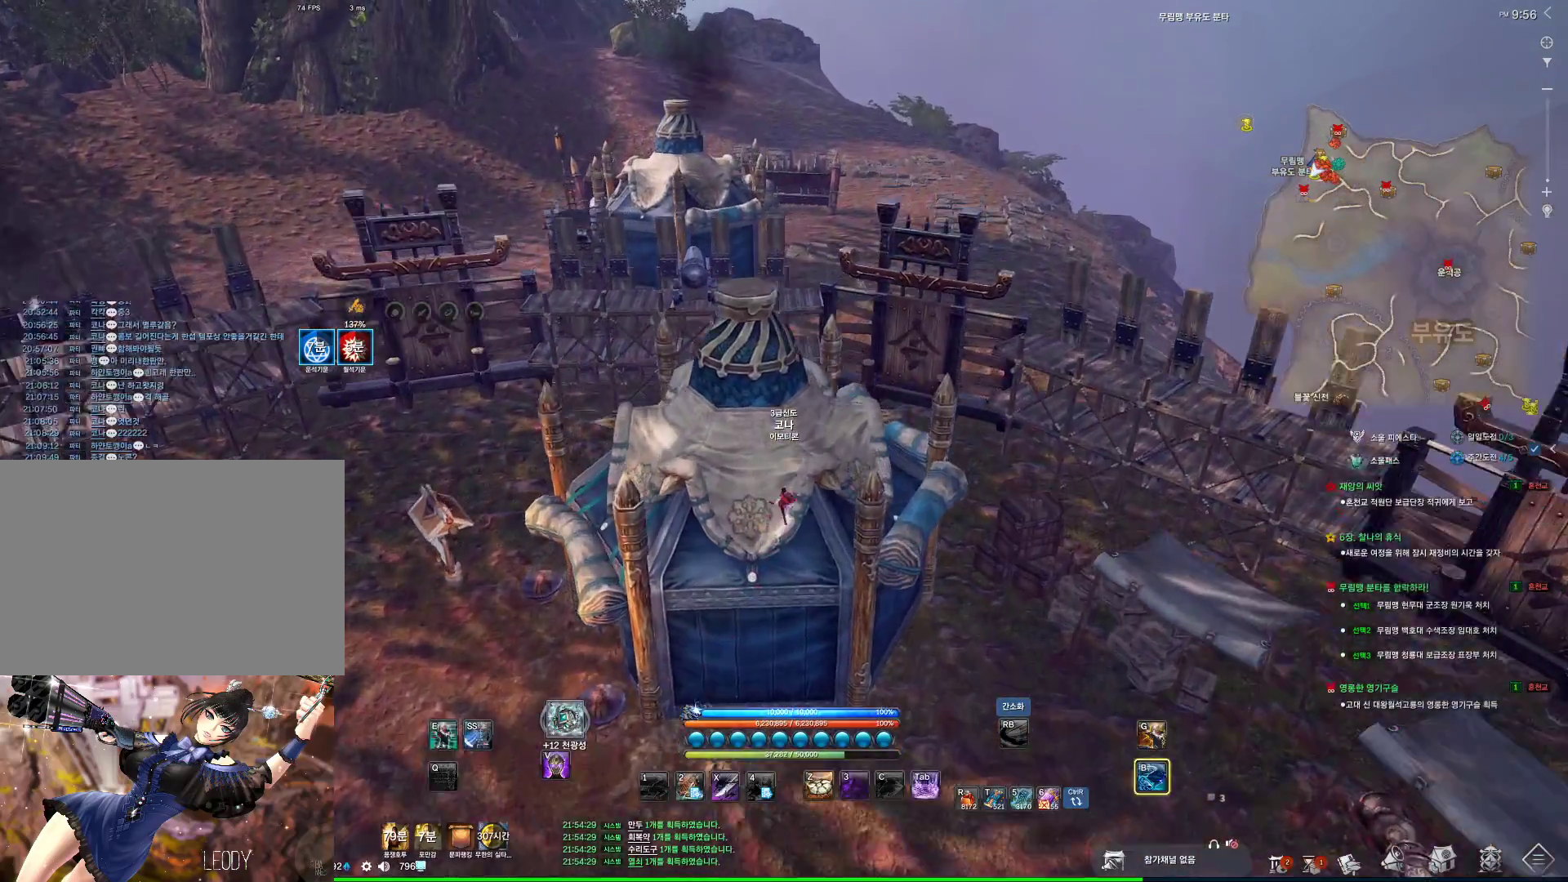
{"keys": ["a", "w"], "mouse": [], "events": []}
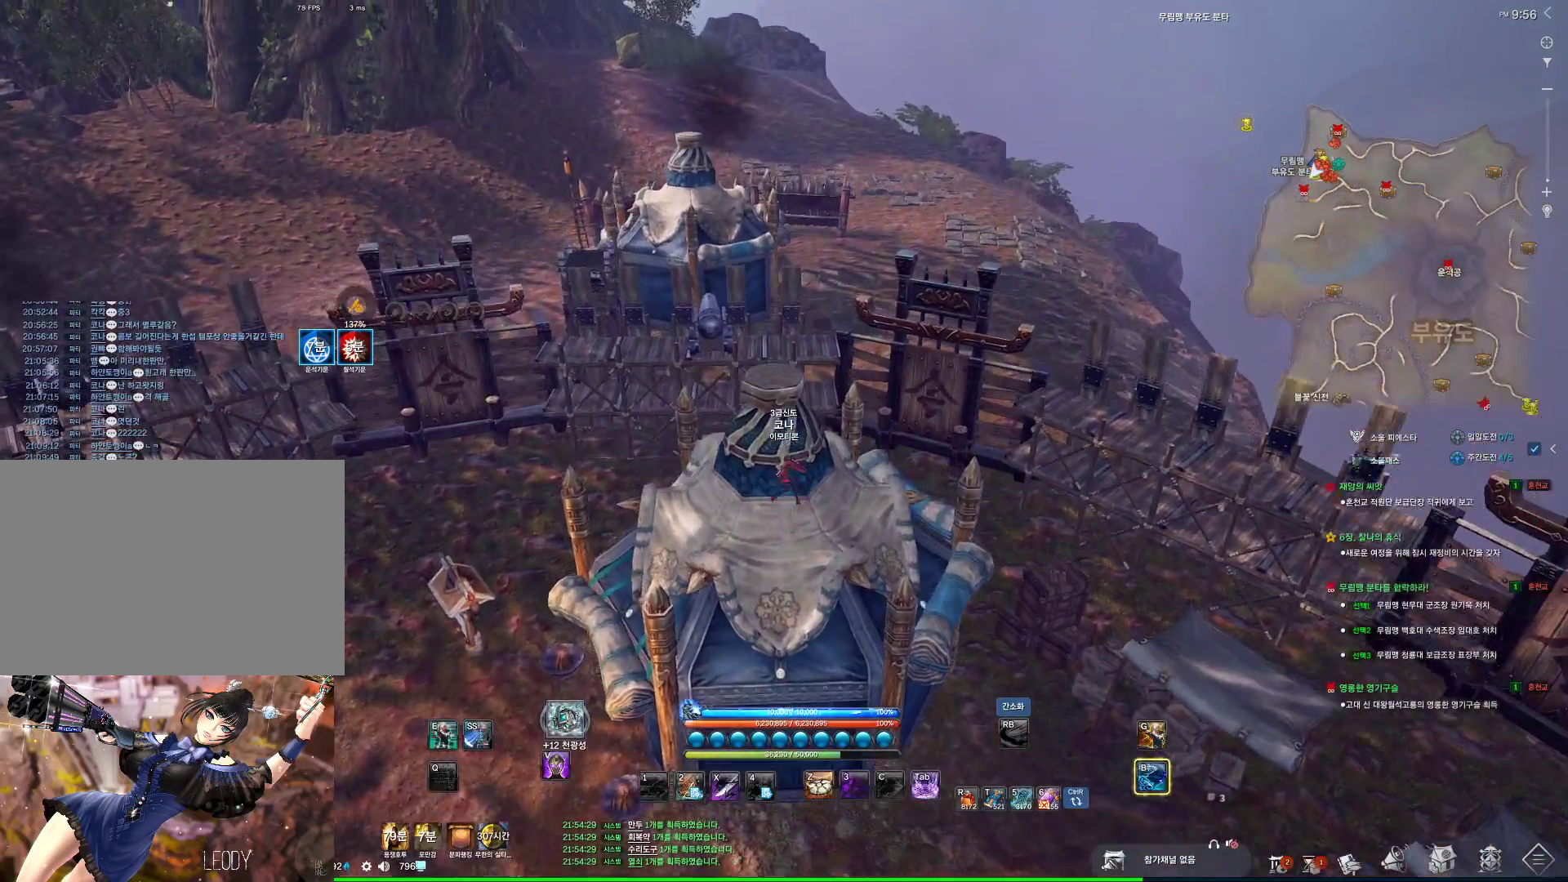
{"keys": ["a", "w"], "mouse": [], "events": []}
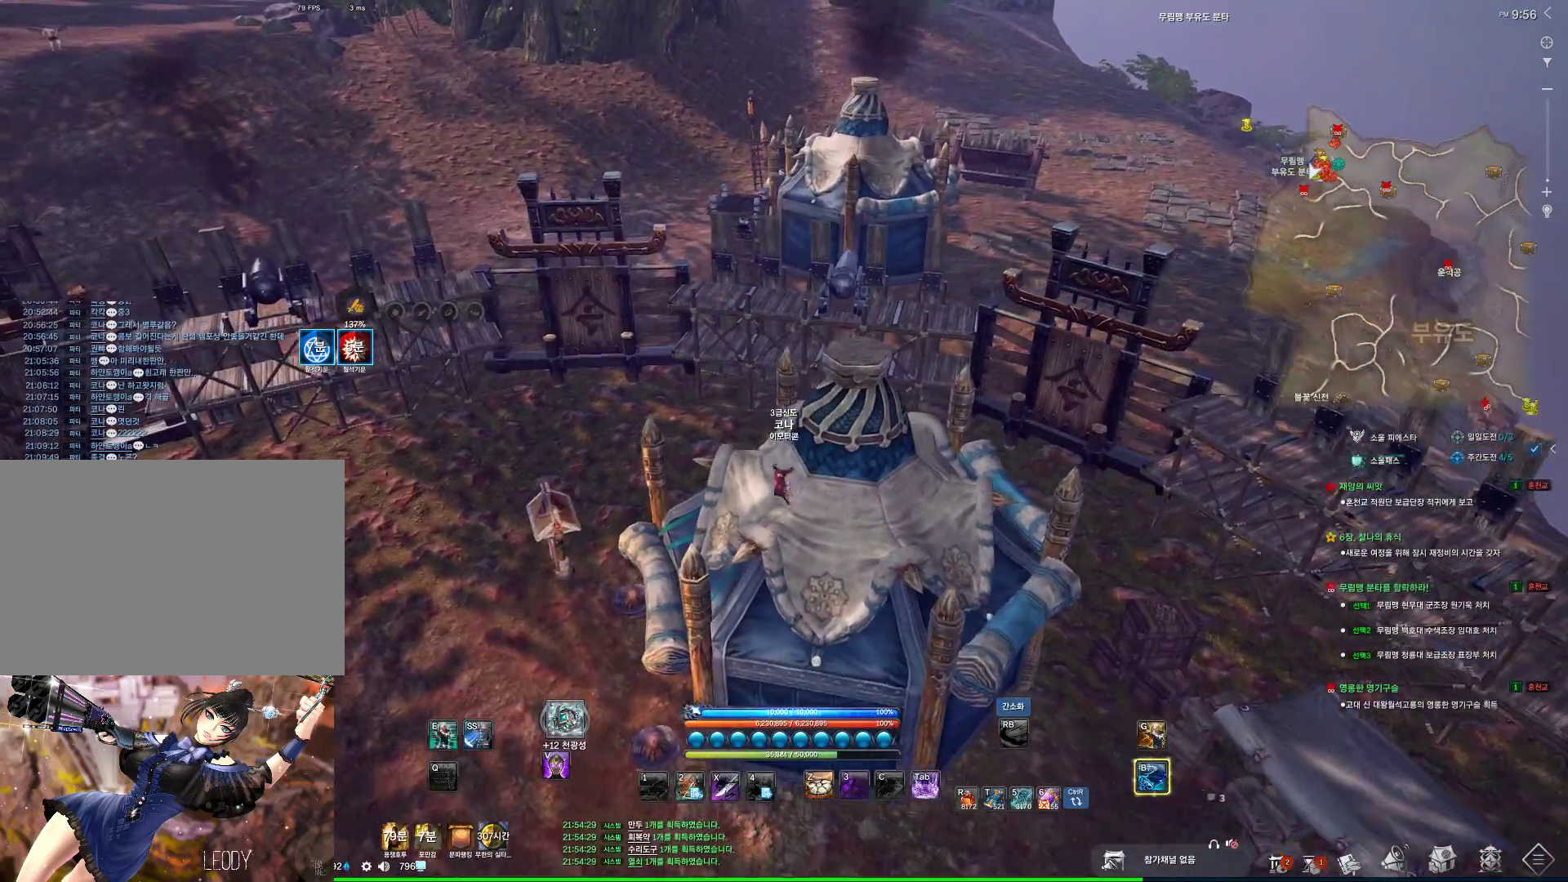
{"keys": ["w"], "mouse": [], "events": [[100, "a", "up"], [300, "space", "down"], [433, "space", "up"]]}
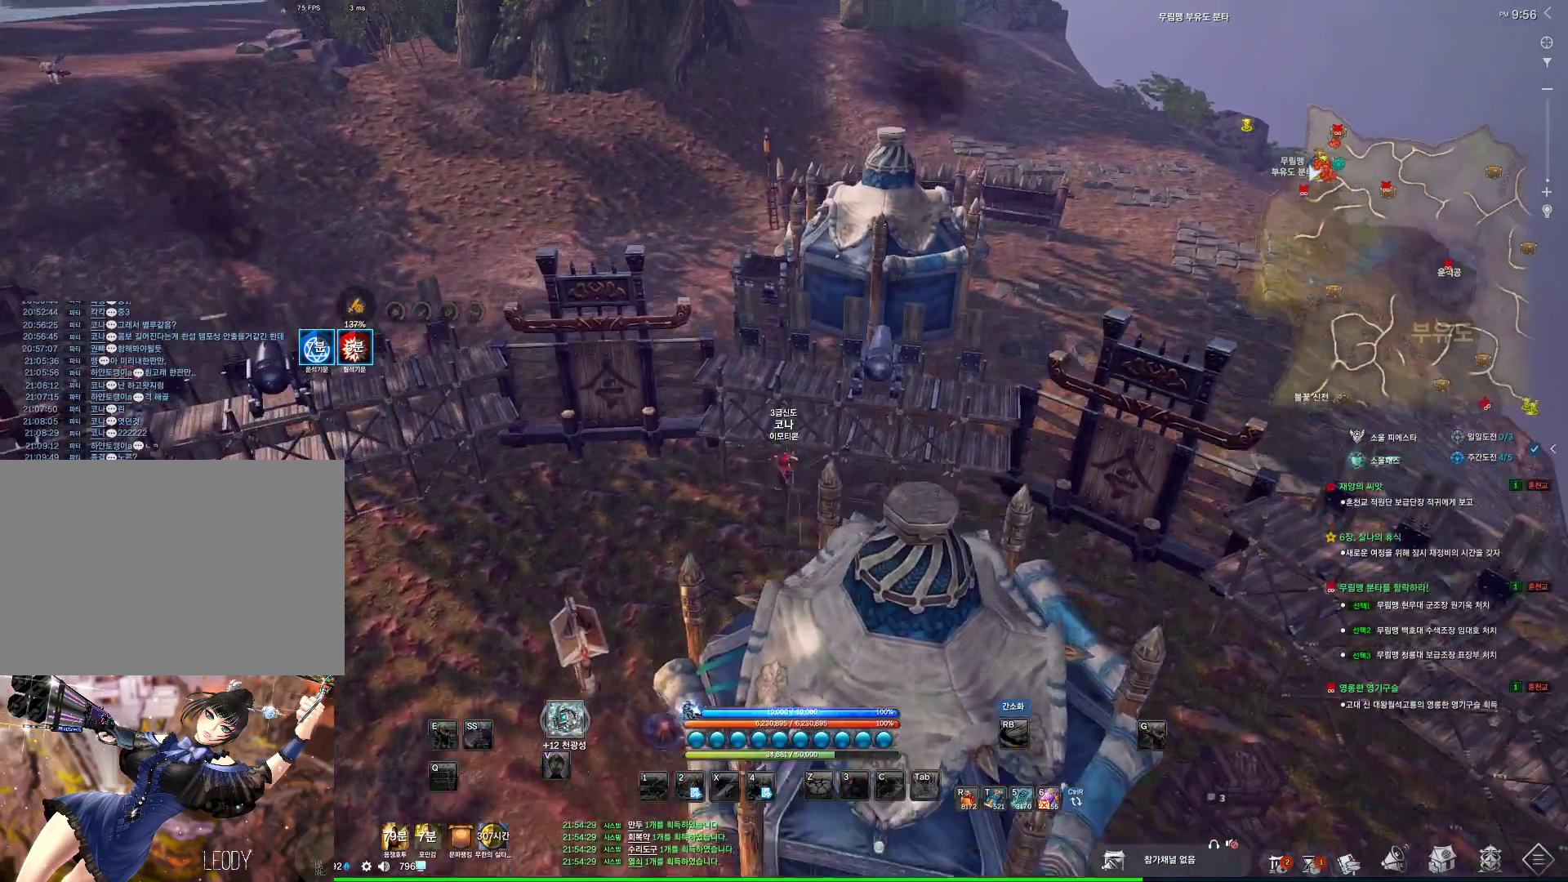
{"keys": ["w"], "mouse": [], "events": []}
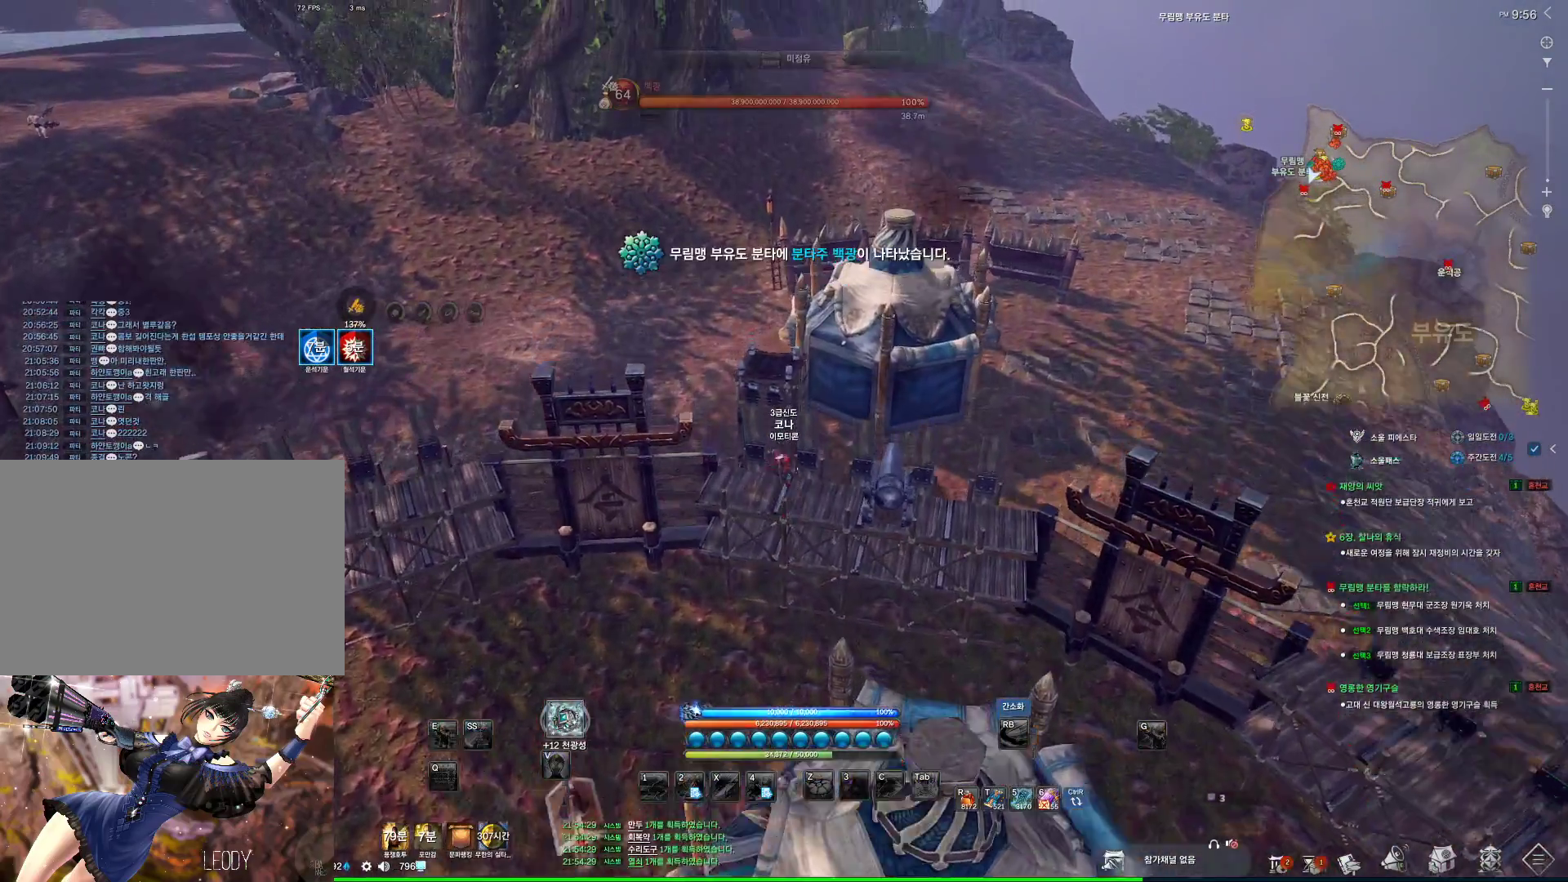
{"keys": ["space"], "mouse": [], "events": [[366, "w", "up"], [500, "space", "down"]]}
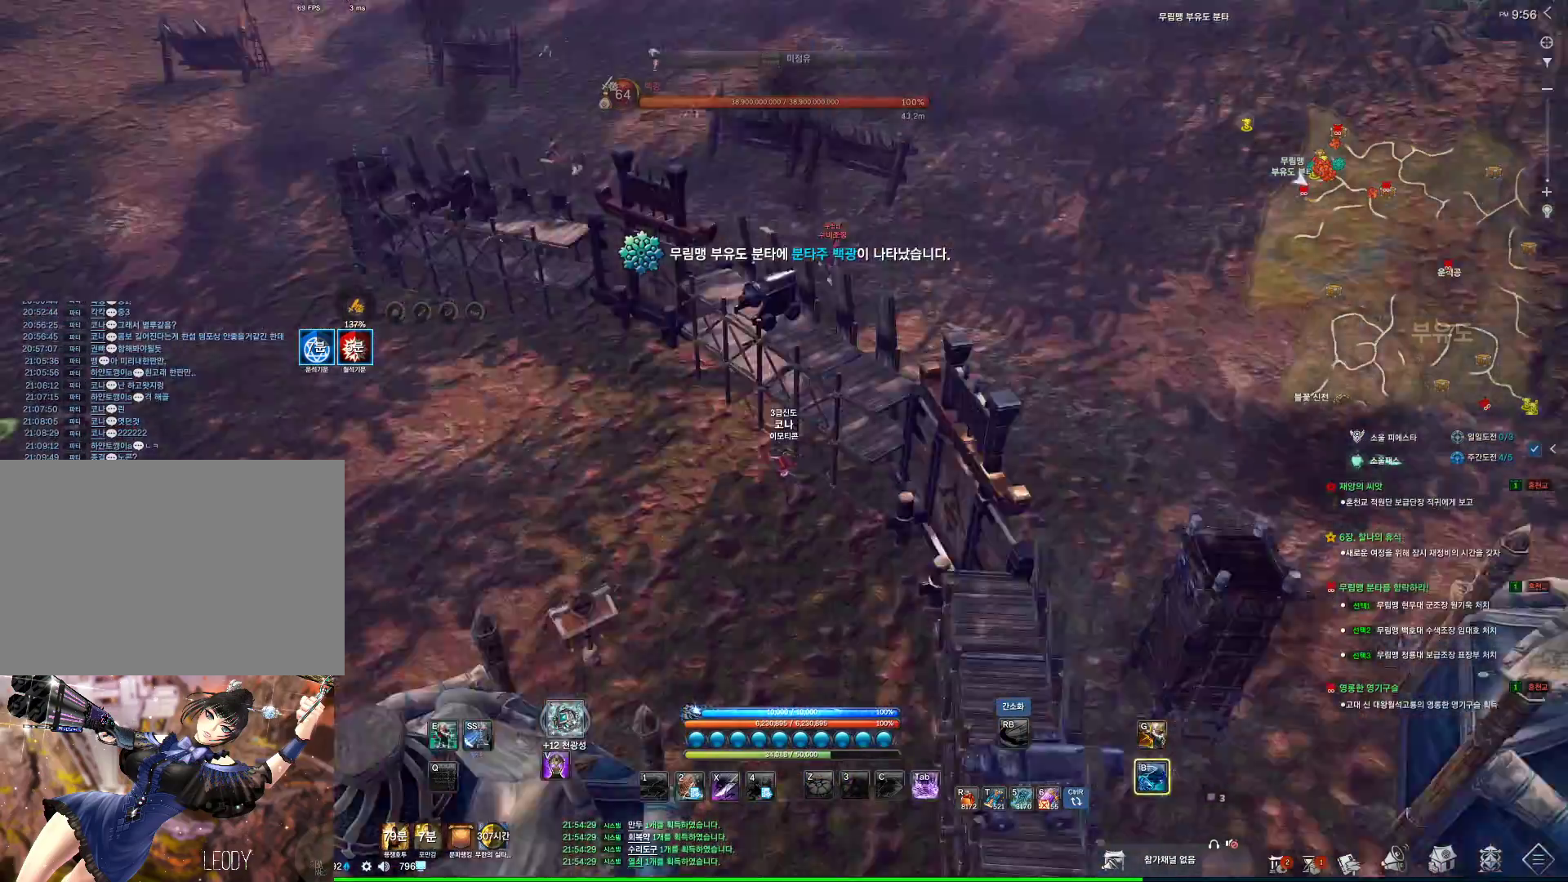
{"keys": [], "mouse": [], "events": [[100, "space", "up"]]}
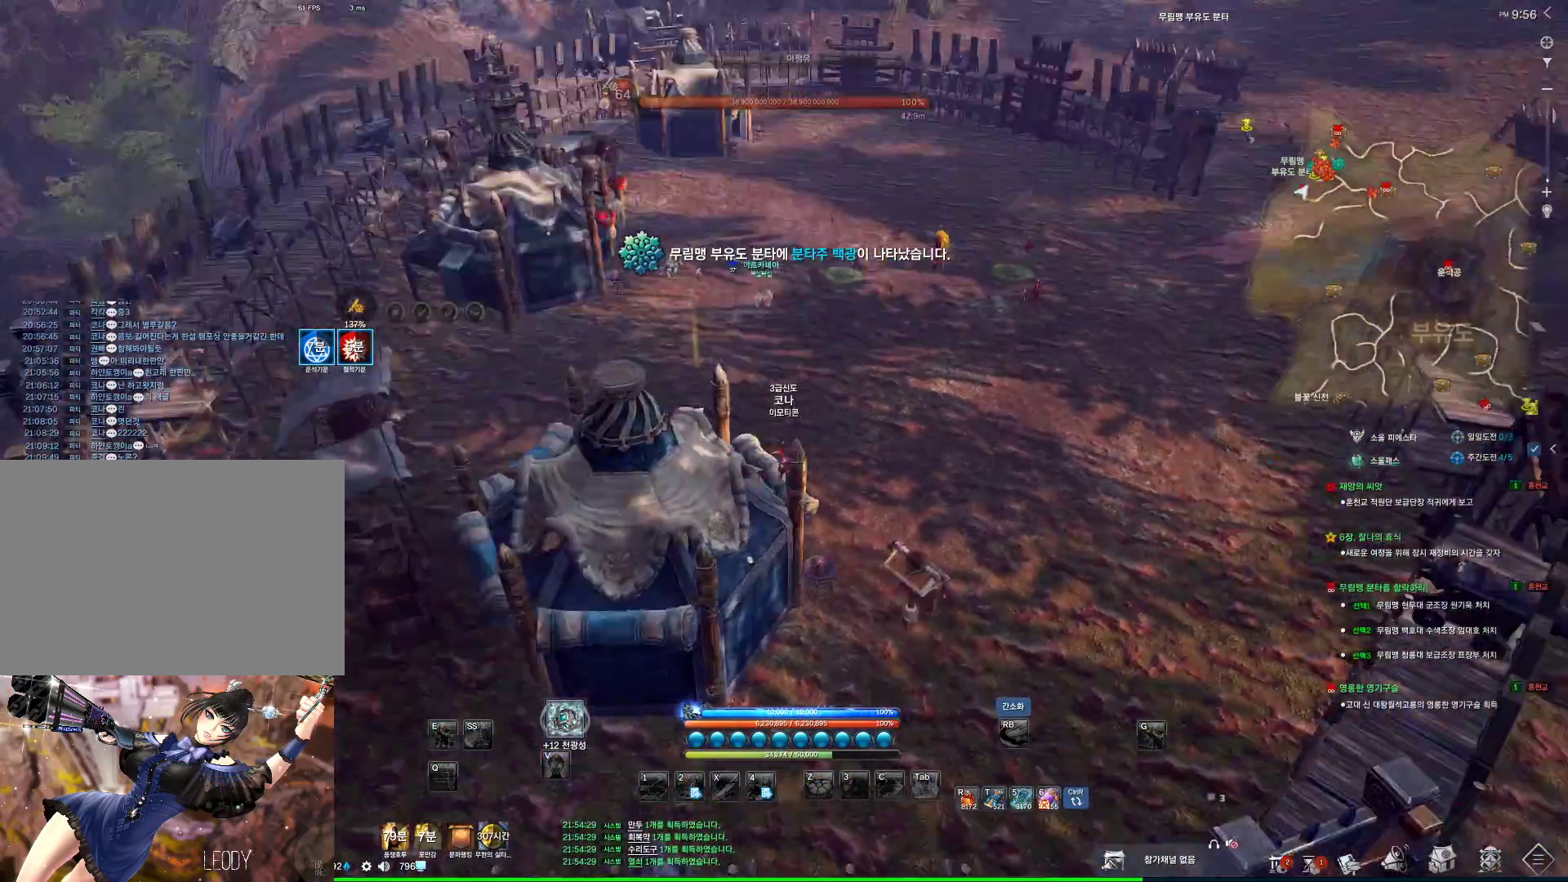
{"keys": ["w"], "mouse": [], "events": [[33, "s", "down"], [300, "s", "up"], [366, "space", "down"], [466, "w", "down"], [500, "space", "up"]]}
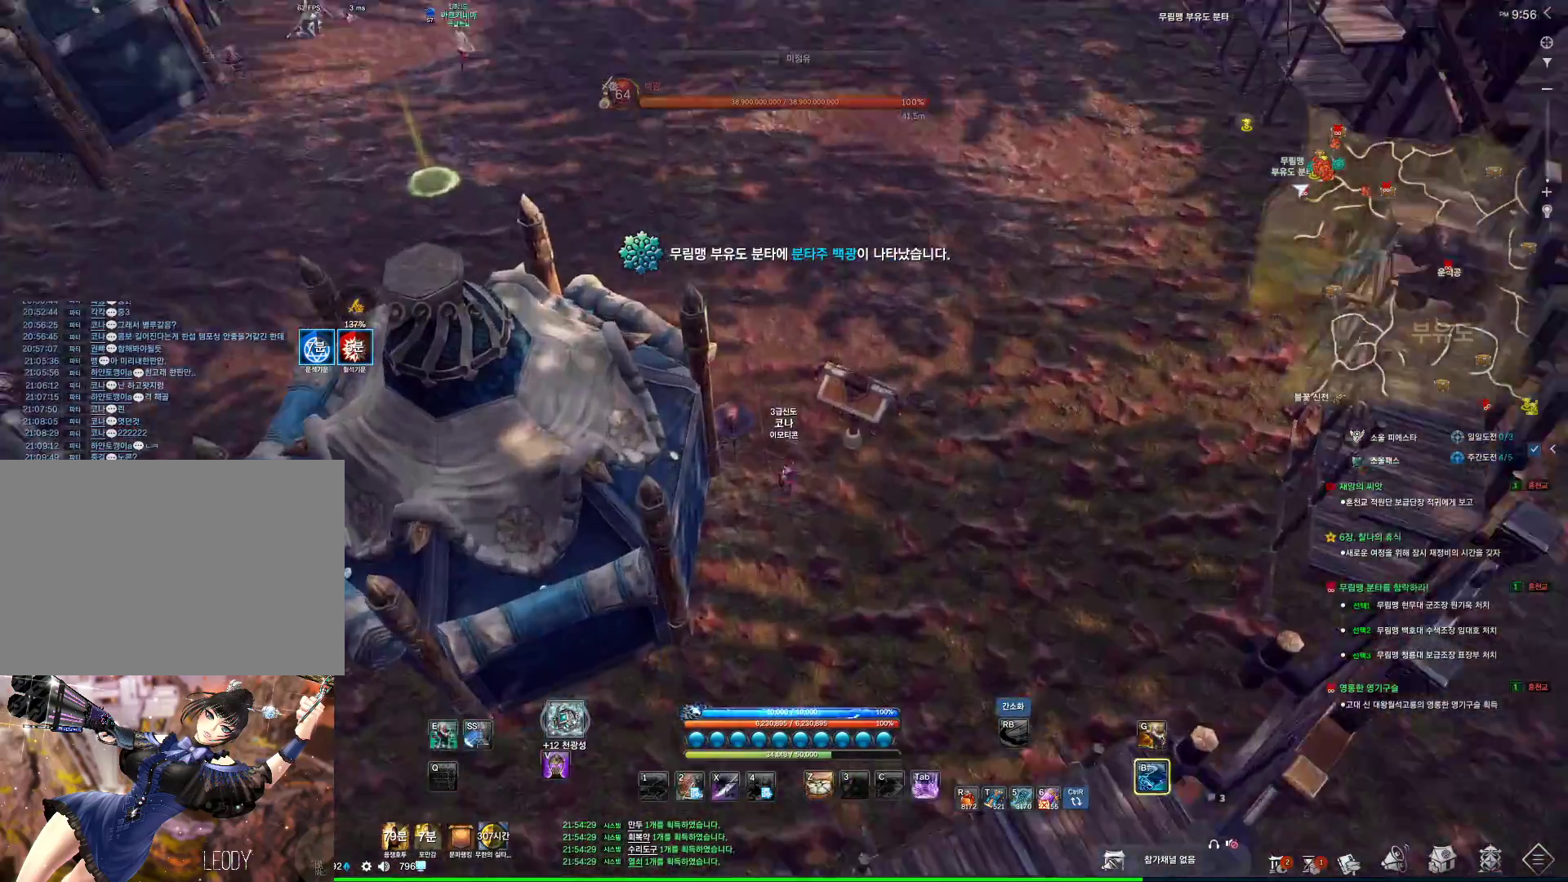
{"keys": ["d", "w"], "mouse": [], "events": [[100, "shift", "down"], [266, "shift", "up"], [400, "d", "down"]]}
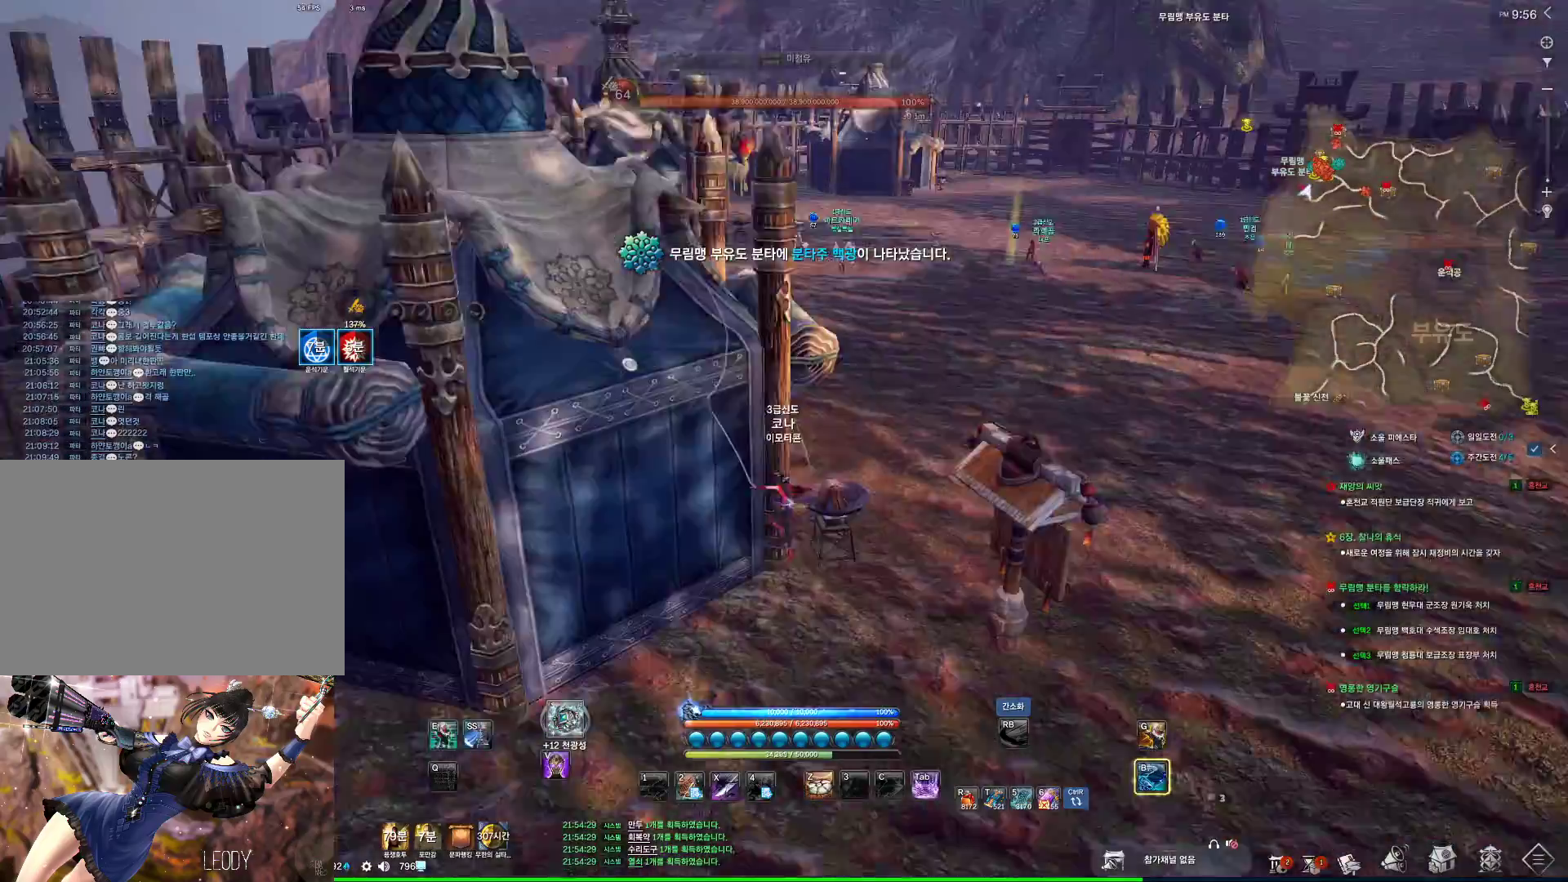
{"keys": ["alt", "d", "w"], "mouse": [], "events": [[433, "alt", "down"]]}
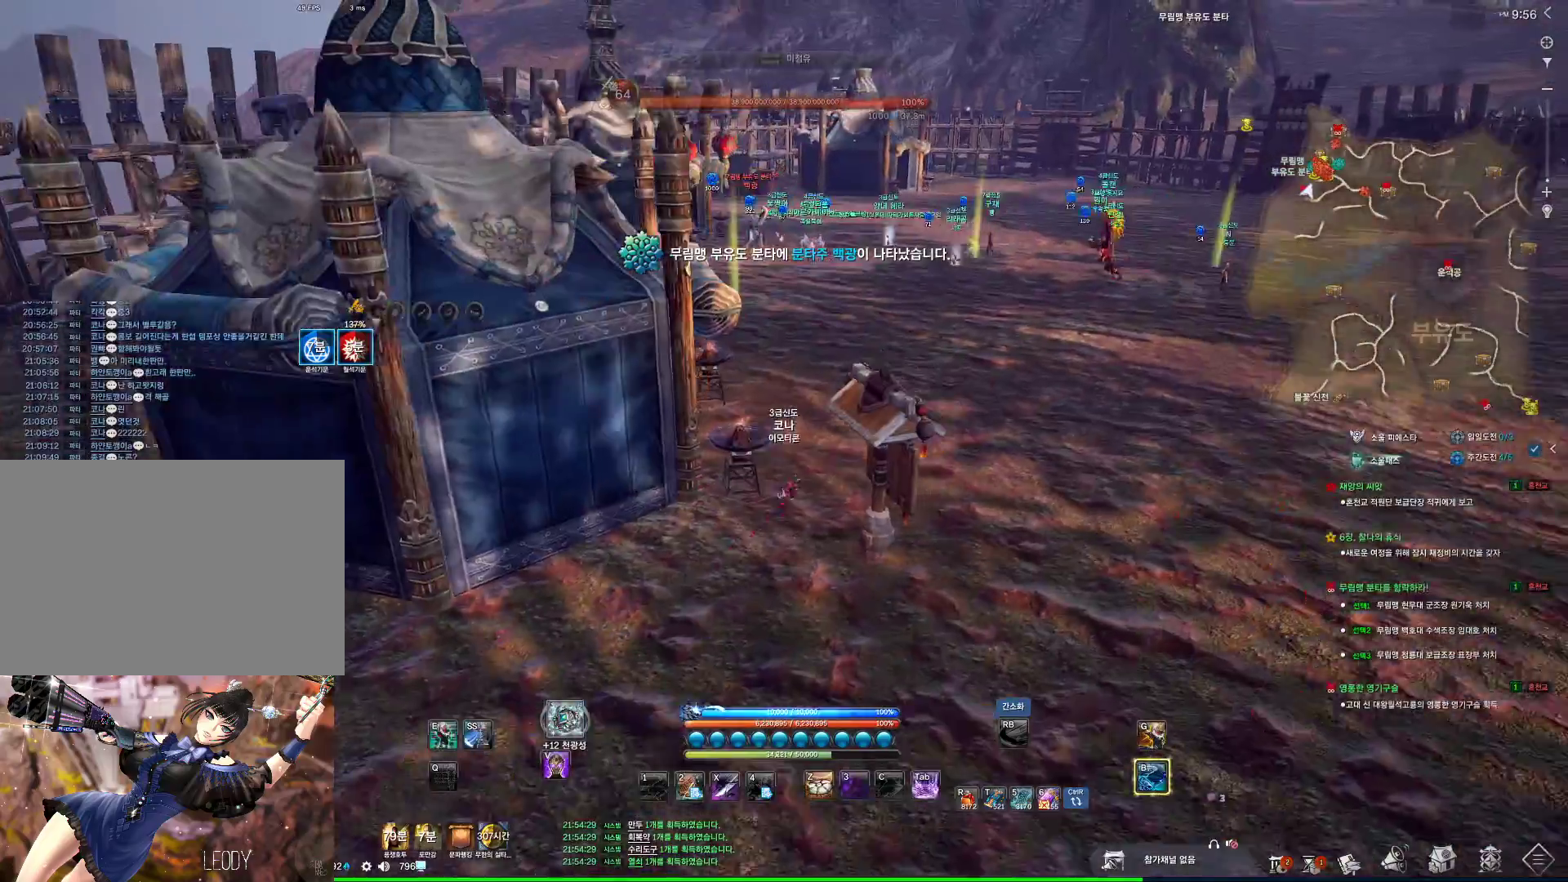
{"keys": ["alt", "w"], "mouse": ["left"], "events": [[66, "d", "up"], [500, "mouse_left", "down"]]}
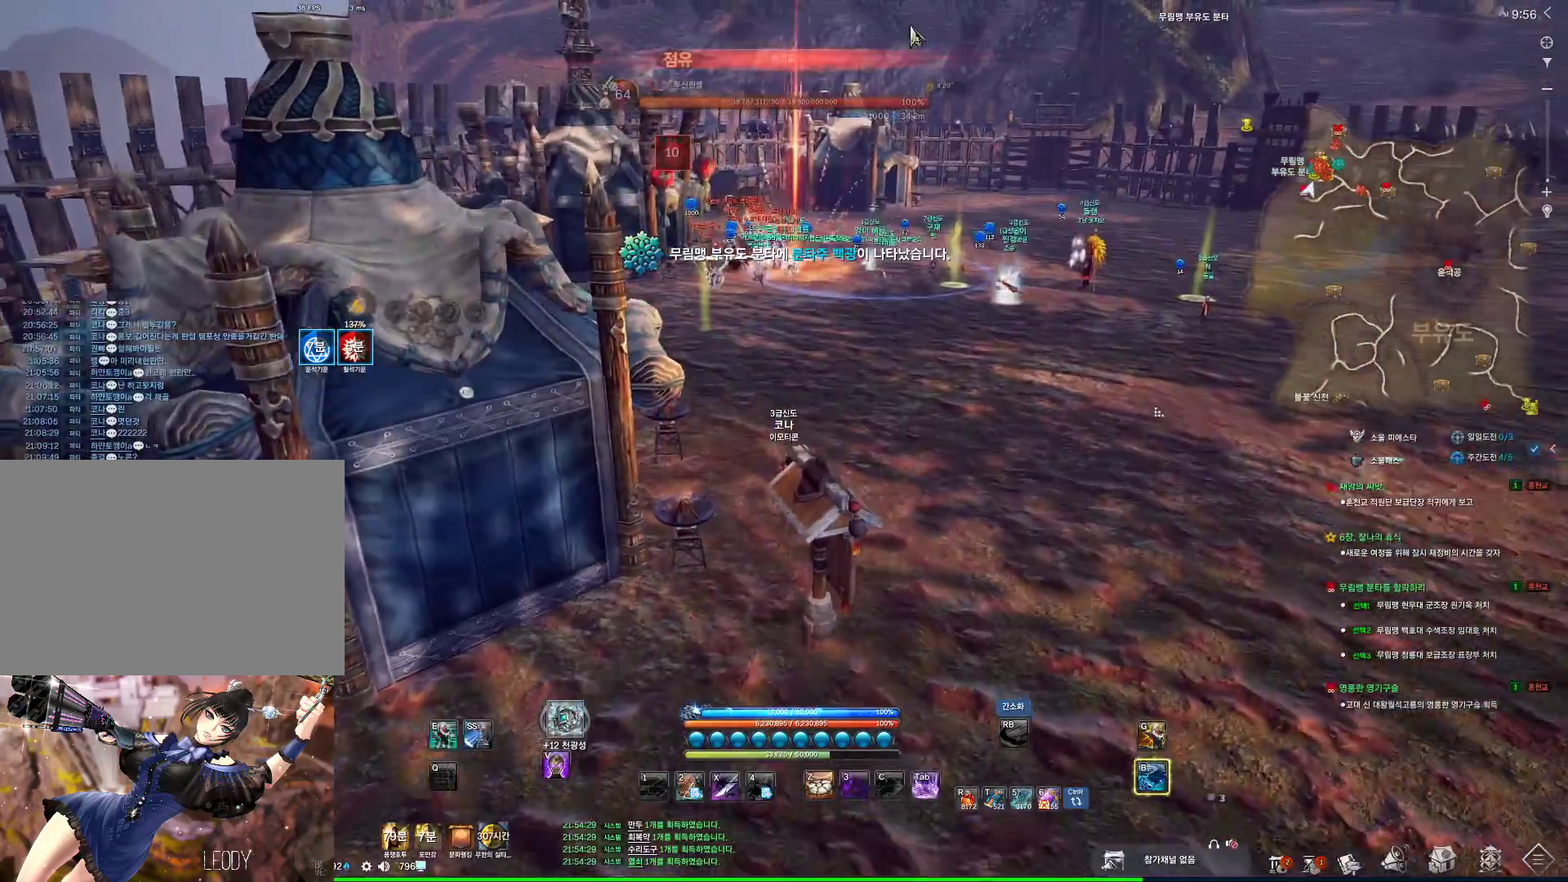
{"keys": ["w"], "mouse": [], "events": [[133, "mouse_left", "up"], [200, "alt", "up"]]}
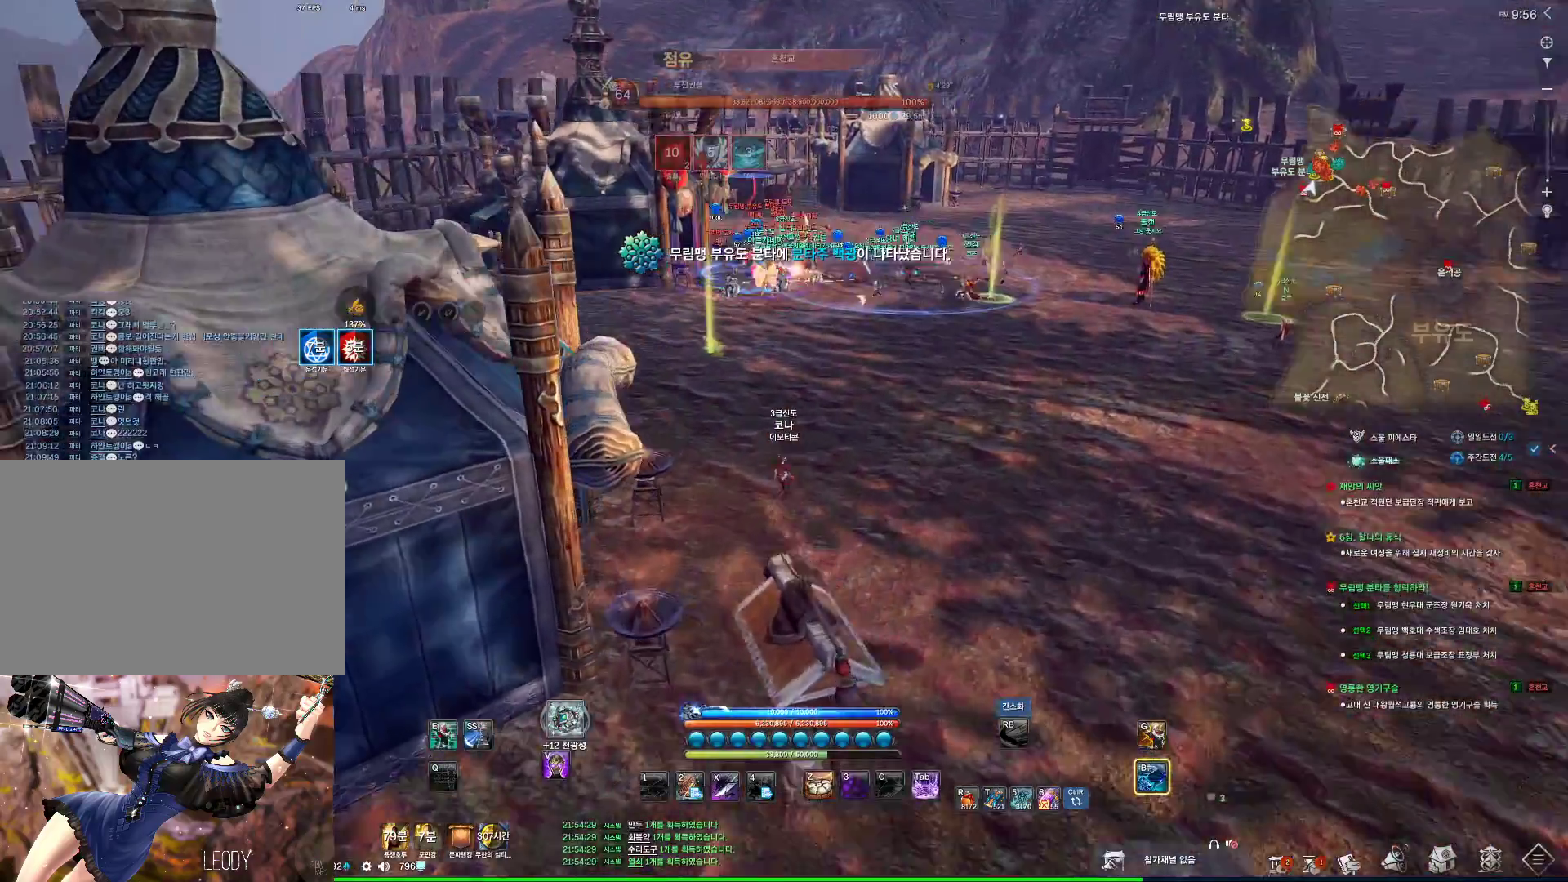
{"keys": ["w"], "mouse": [], "events": [[233, "tilde", "down"], [333, "tilde", "up"]]}
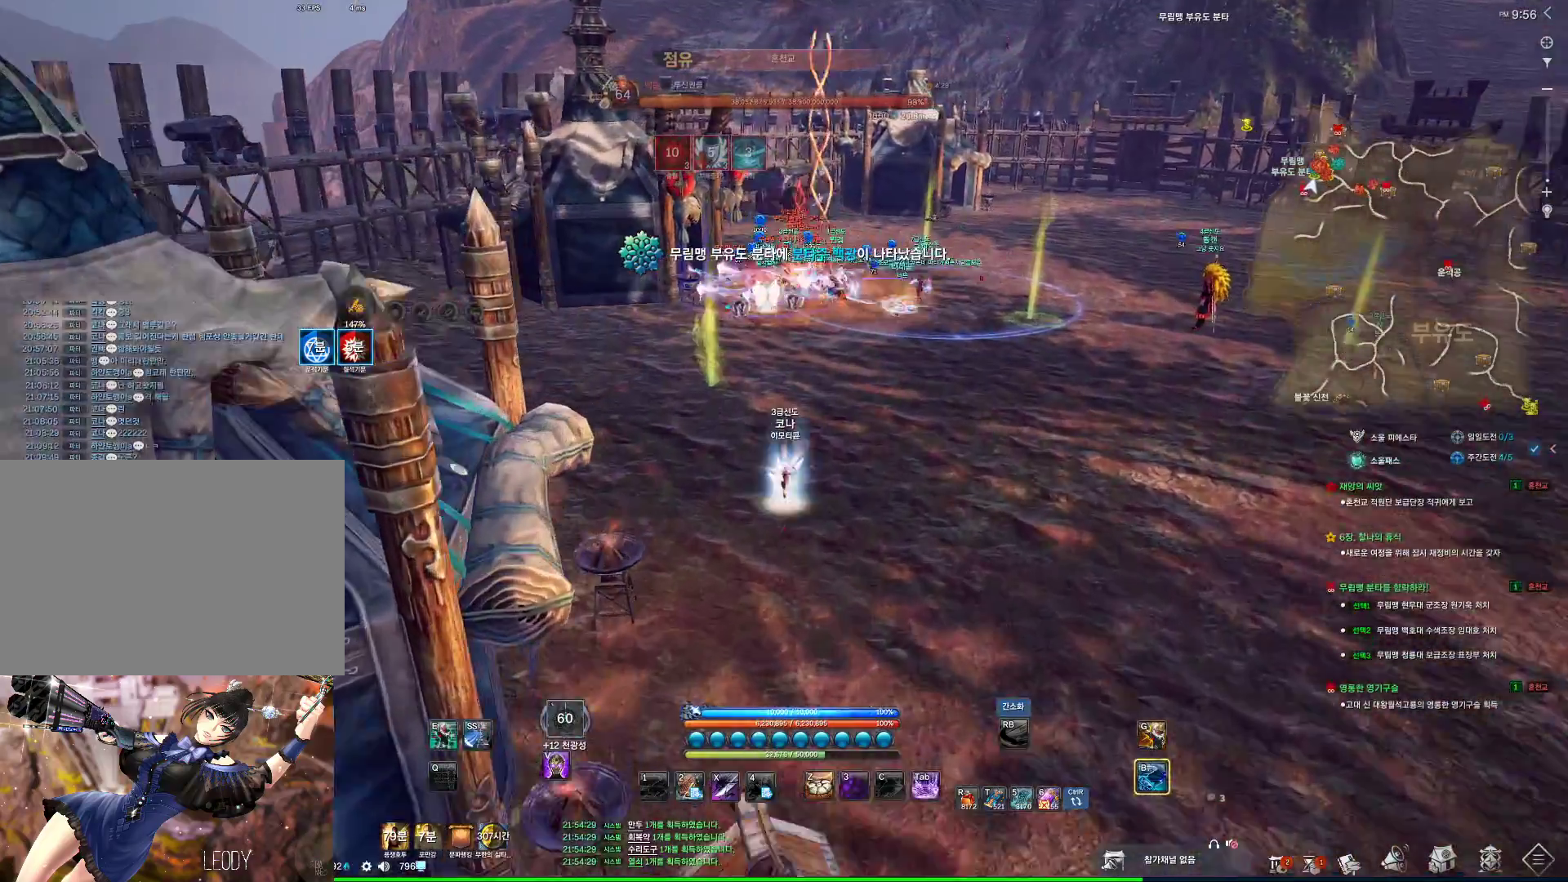
{"keys": ["w"], "mouse": [], "events": [[233, "v", "down"], [500, "v", "up"]]}
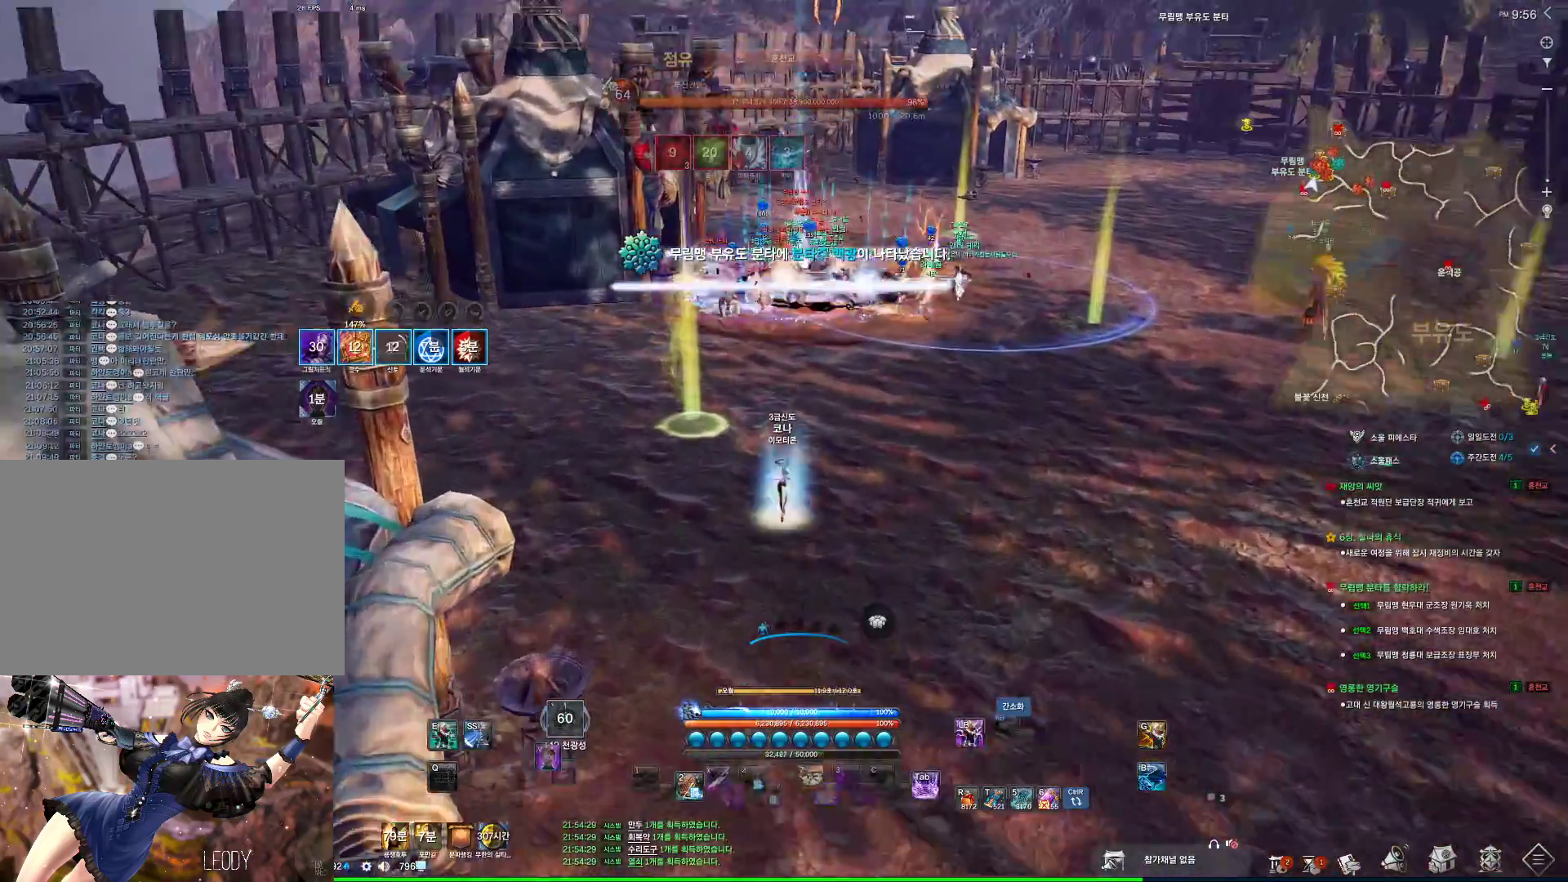
{"keys": ["1", "w"], "mouse": [], "events": [[233, "1", "down"]]}
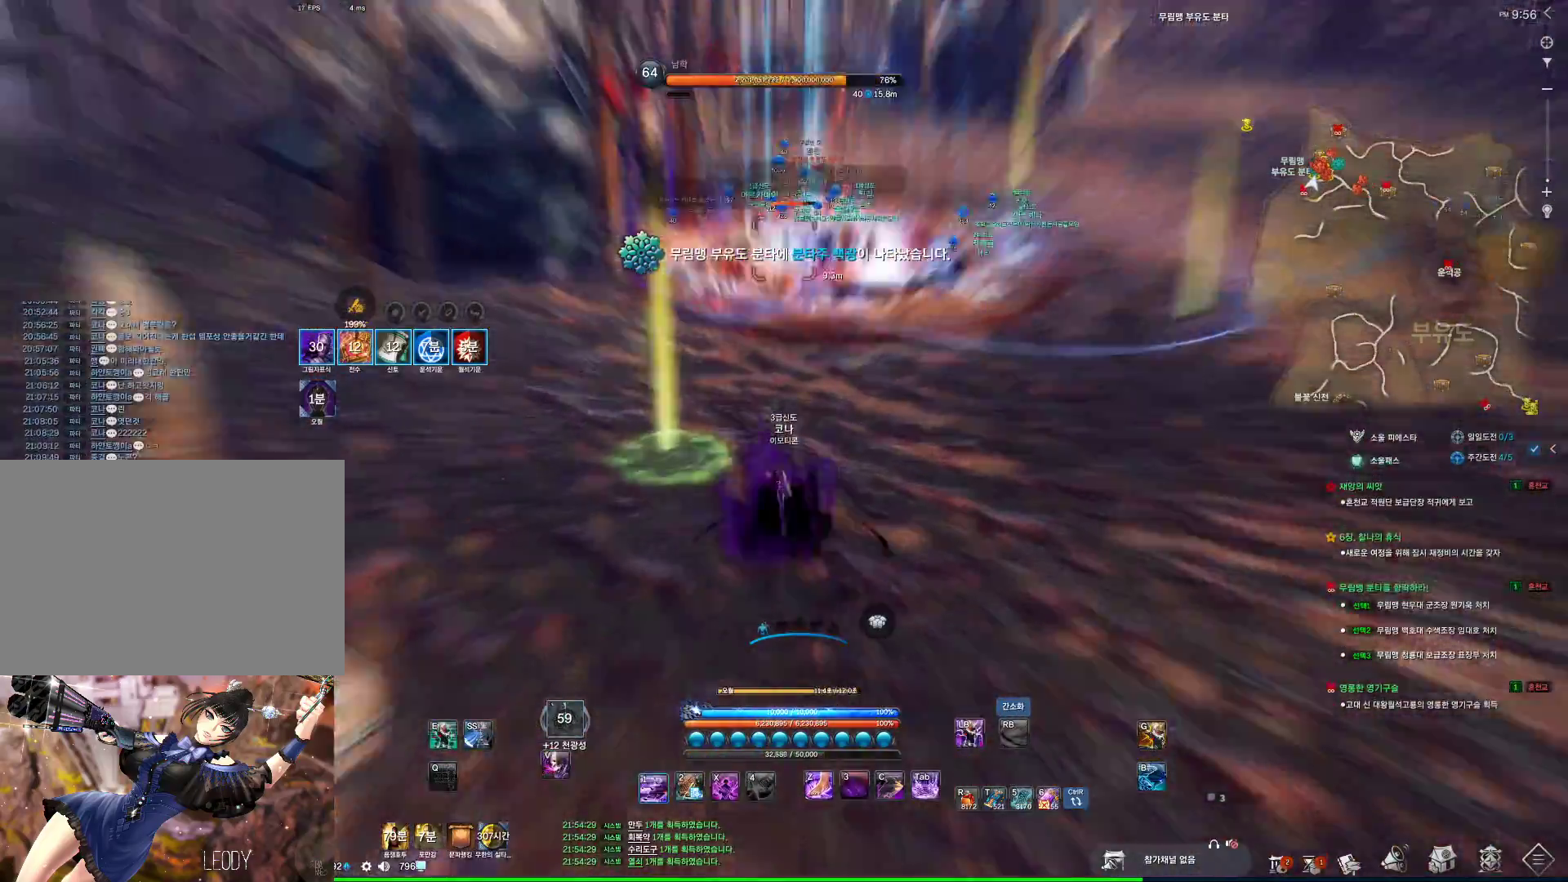
{"keys": ["1", "w"], "mouse": [], "events": []}
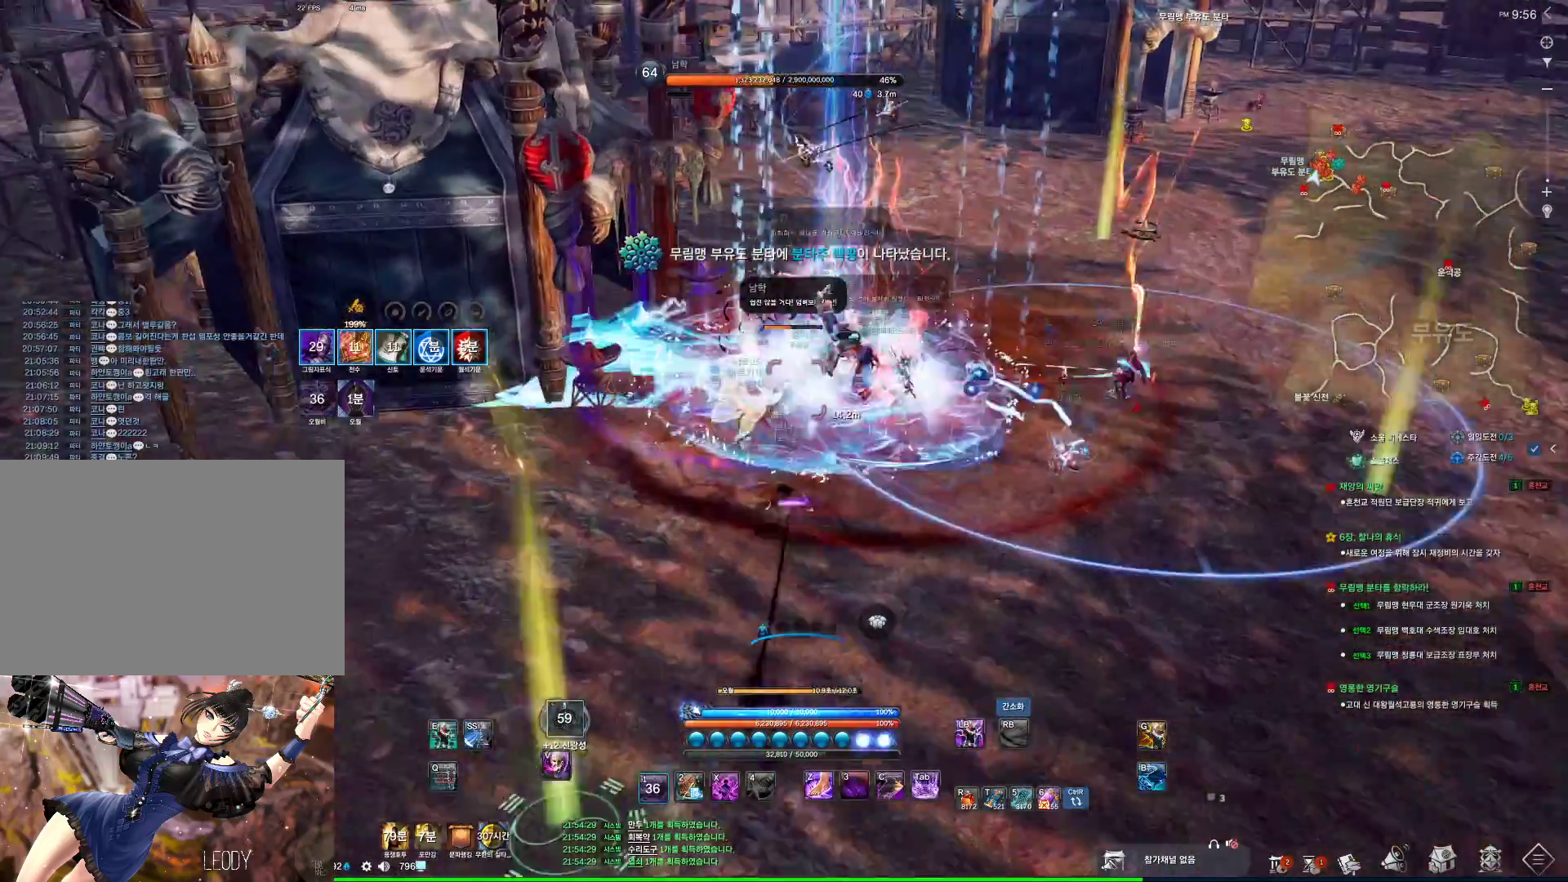
{"keys": ["w", "x"], "mouse": [], "events": [[33, "1", "up"], [500, "x", "down"]]}
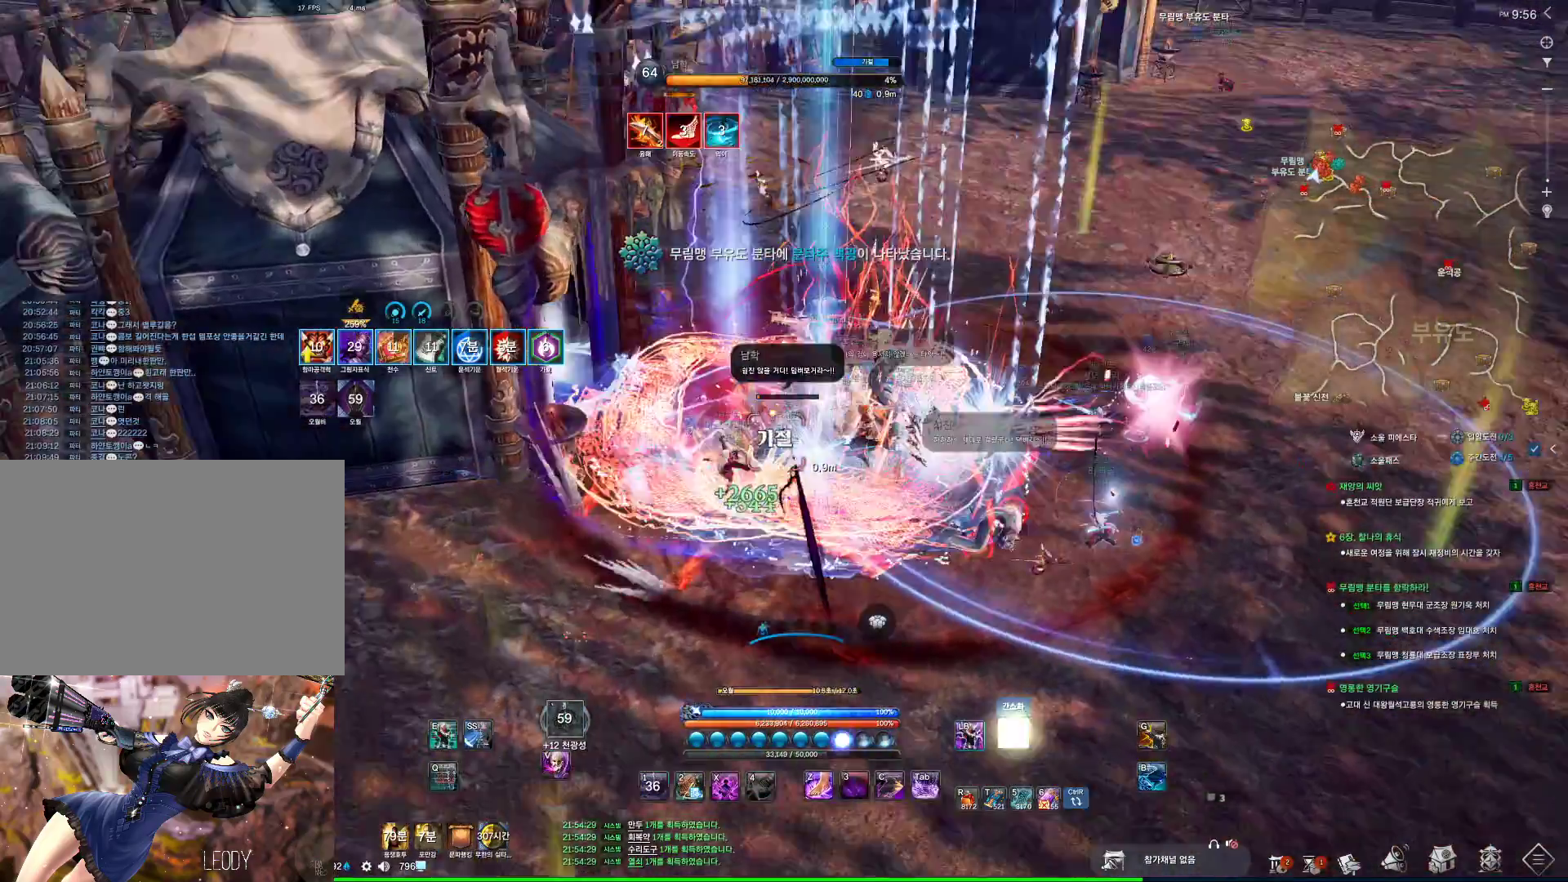
{"keys": ["x"], "mouse": [], "events": [[100, "w", "up"], [100, "x", "up"], [133, "x", "down"], [266, "4", "down"], [333, "4", "up"], [366, "x", "up"], [400, "x", "down"]]}
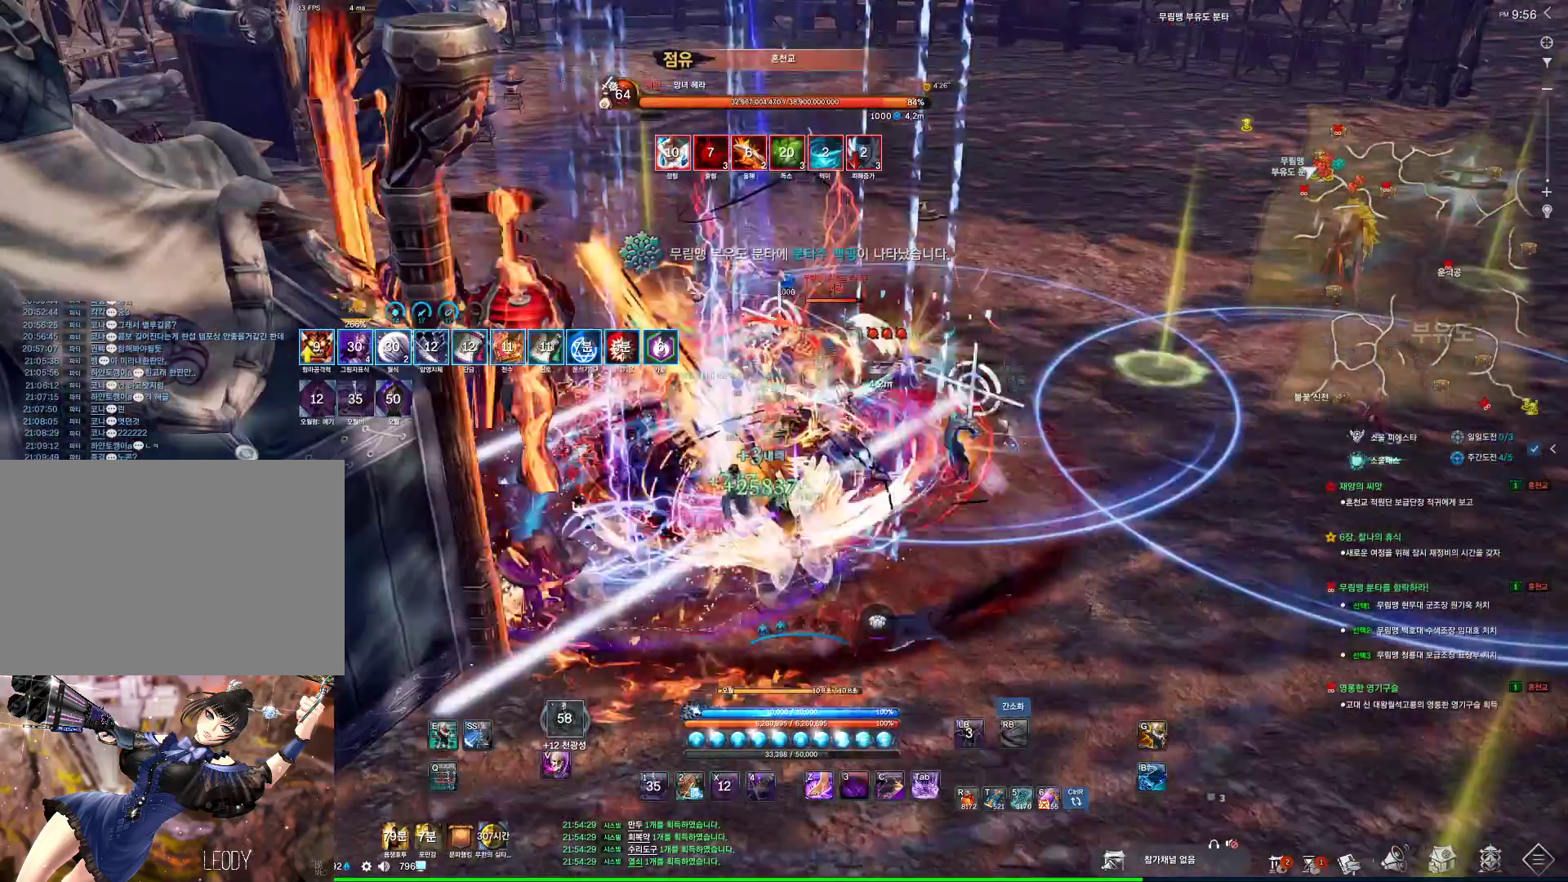
{"keys": ["x"], "mouse": [], "events": [[233, "4", "down"], [300, "4", "up"], [300, "f", "down"], [300, "x", "up"], [333, "f", "up"], [333, "x", "down"], [433, "x", "up"], [466, "x", "down"]]}
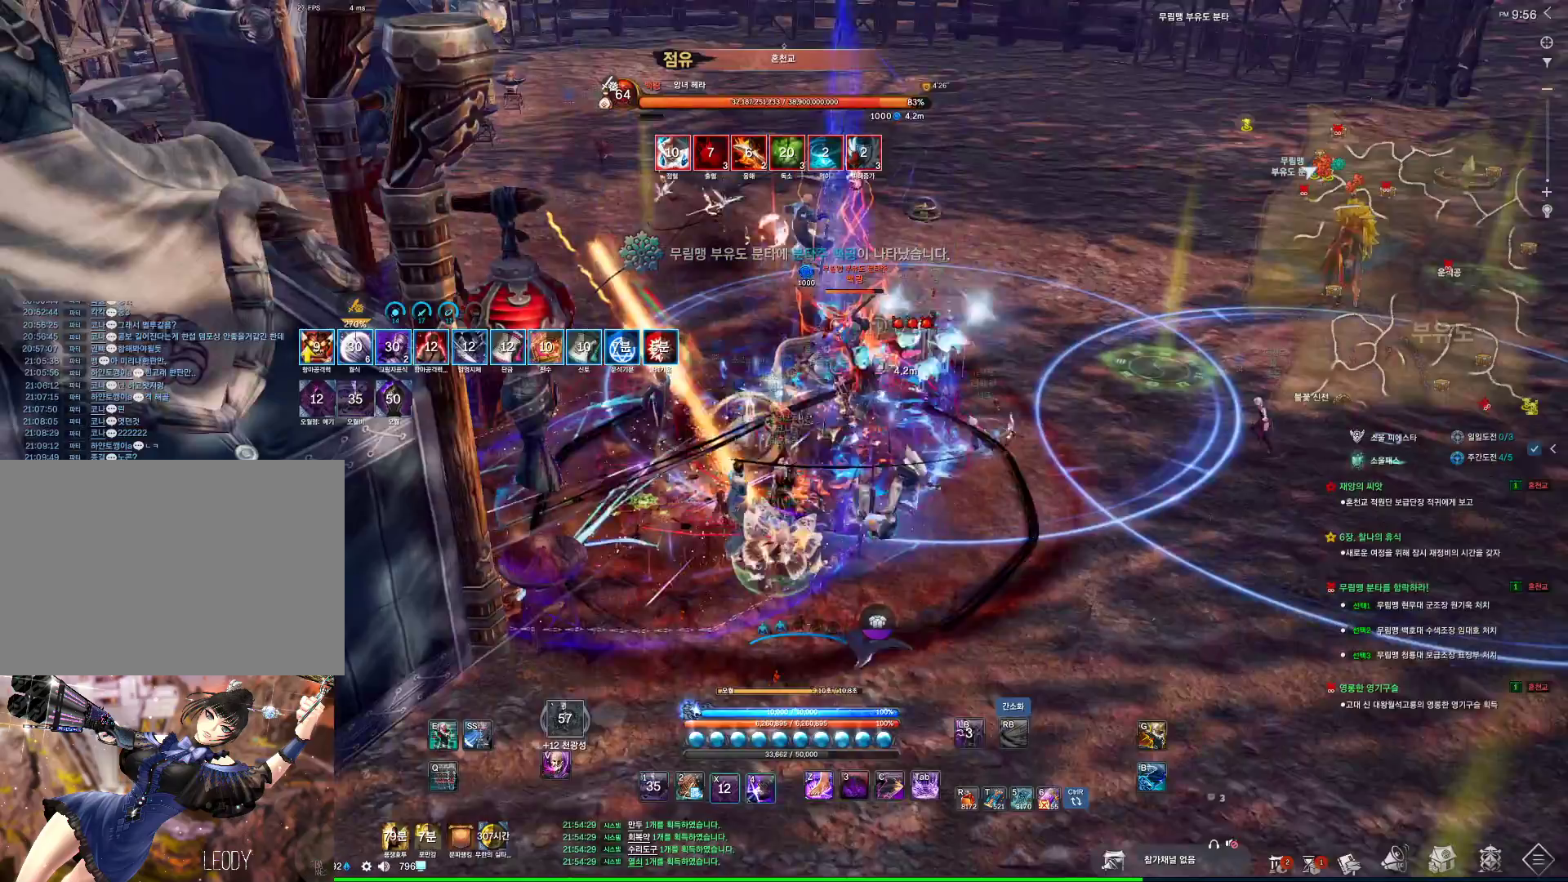
{"keys": ["d", "w"], "mouse": [], "events": [[66, "x", "up"], [133, "w", "down"], [300, "4", "down"], [333, "4", "up"], [333, "f", "down"], [400, "d", "down"], [400, "f", "up"]]}
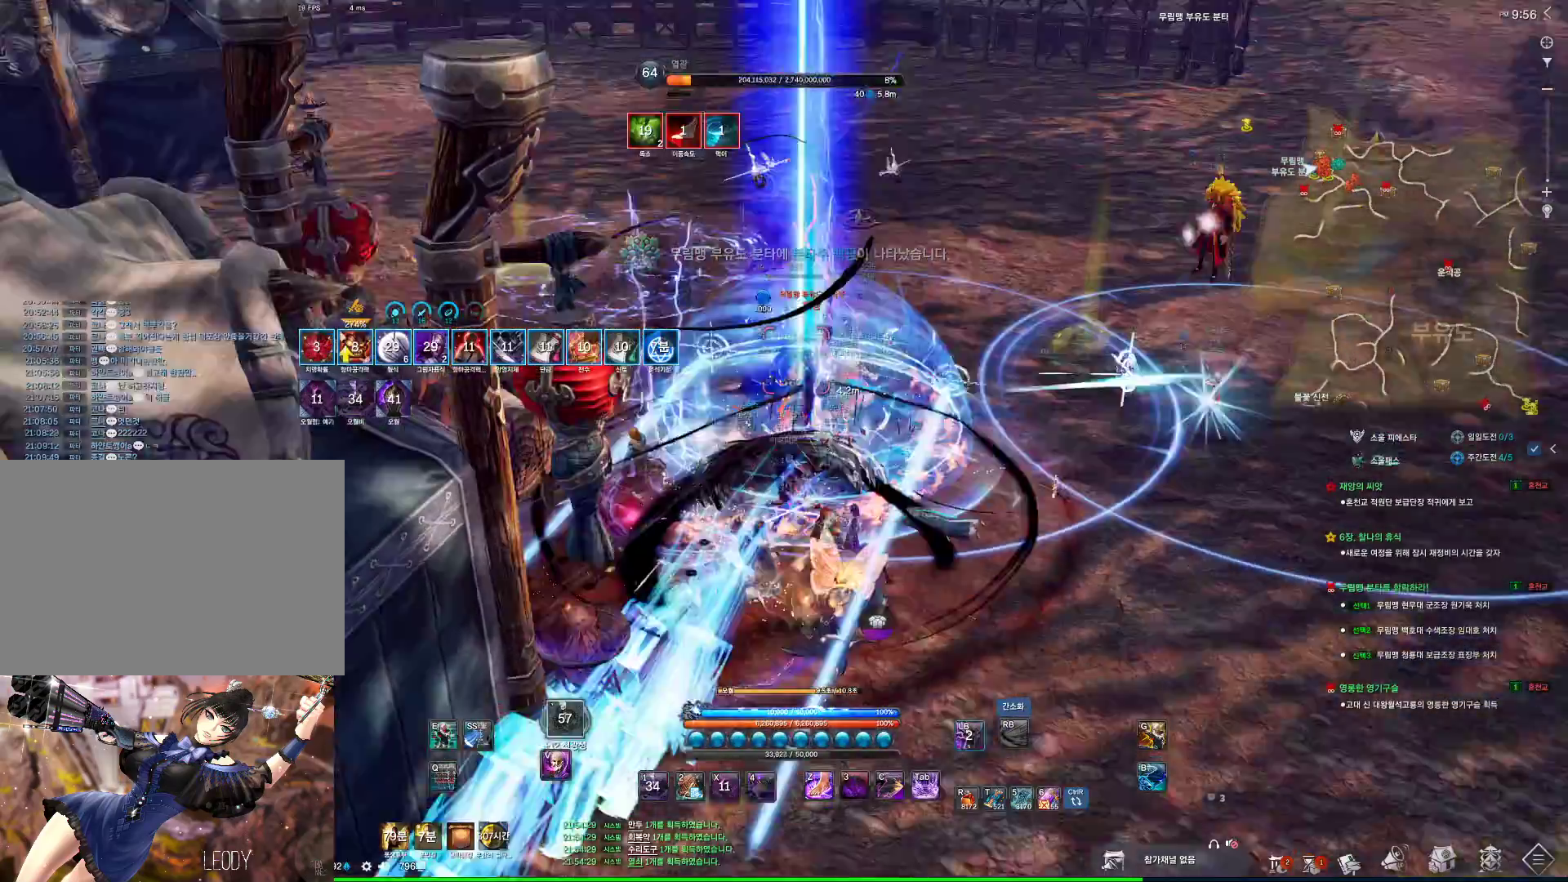
{"keys": [], "mouse": [], "events": [[266, "f", "down"], [266, "w", "up"], [333, "4", "down"], [333, "d", "up"], [333, "f", "up"], [366, "4", "up"]]}
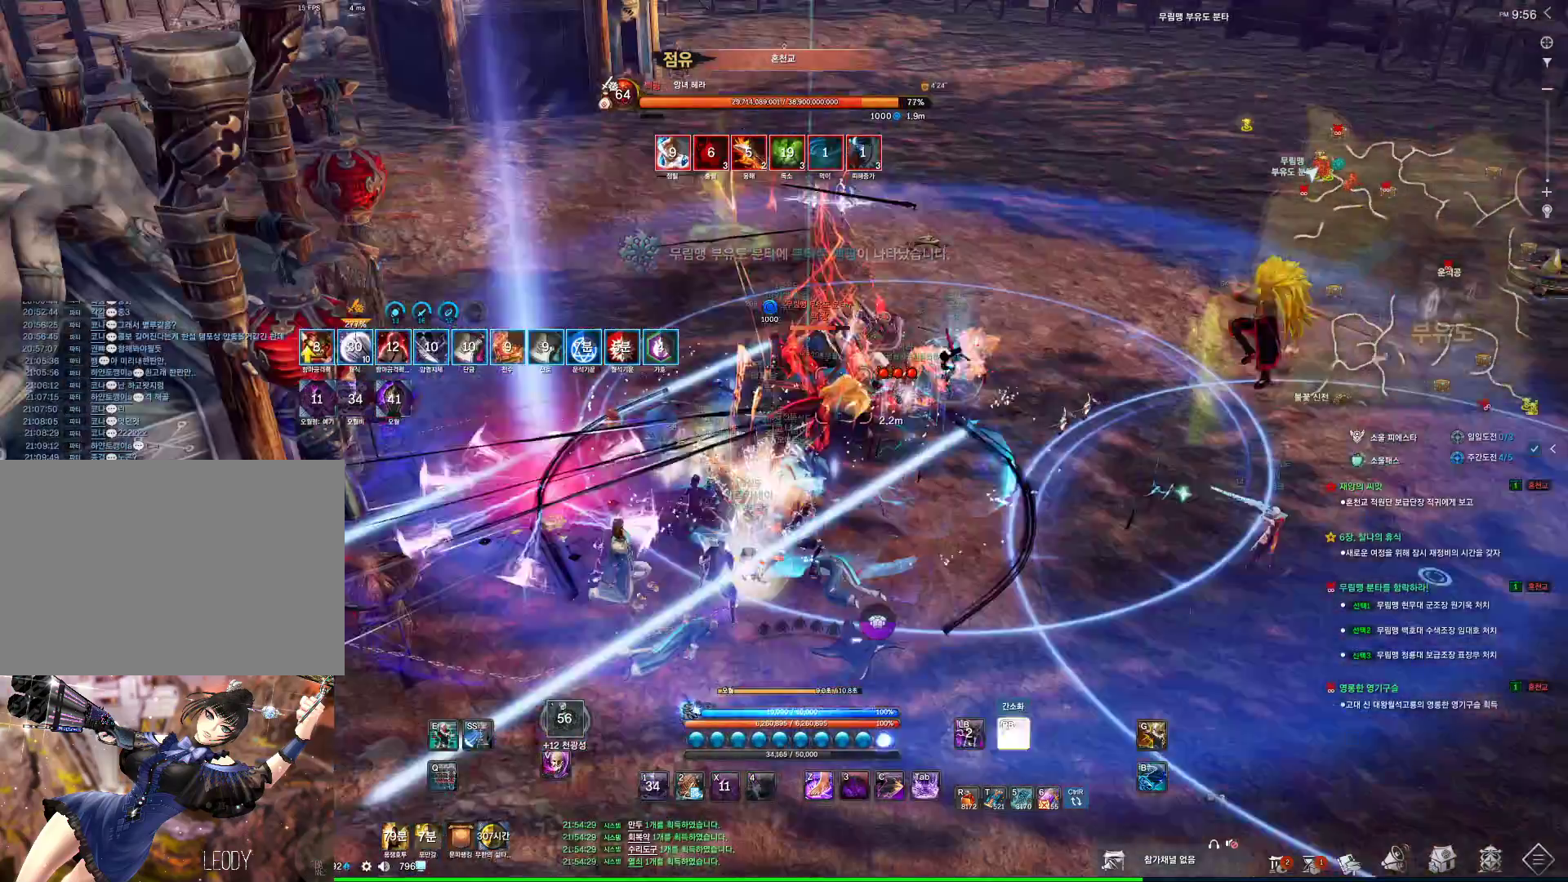
{"keys": [], "mouse": [], "events": []}
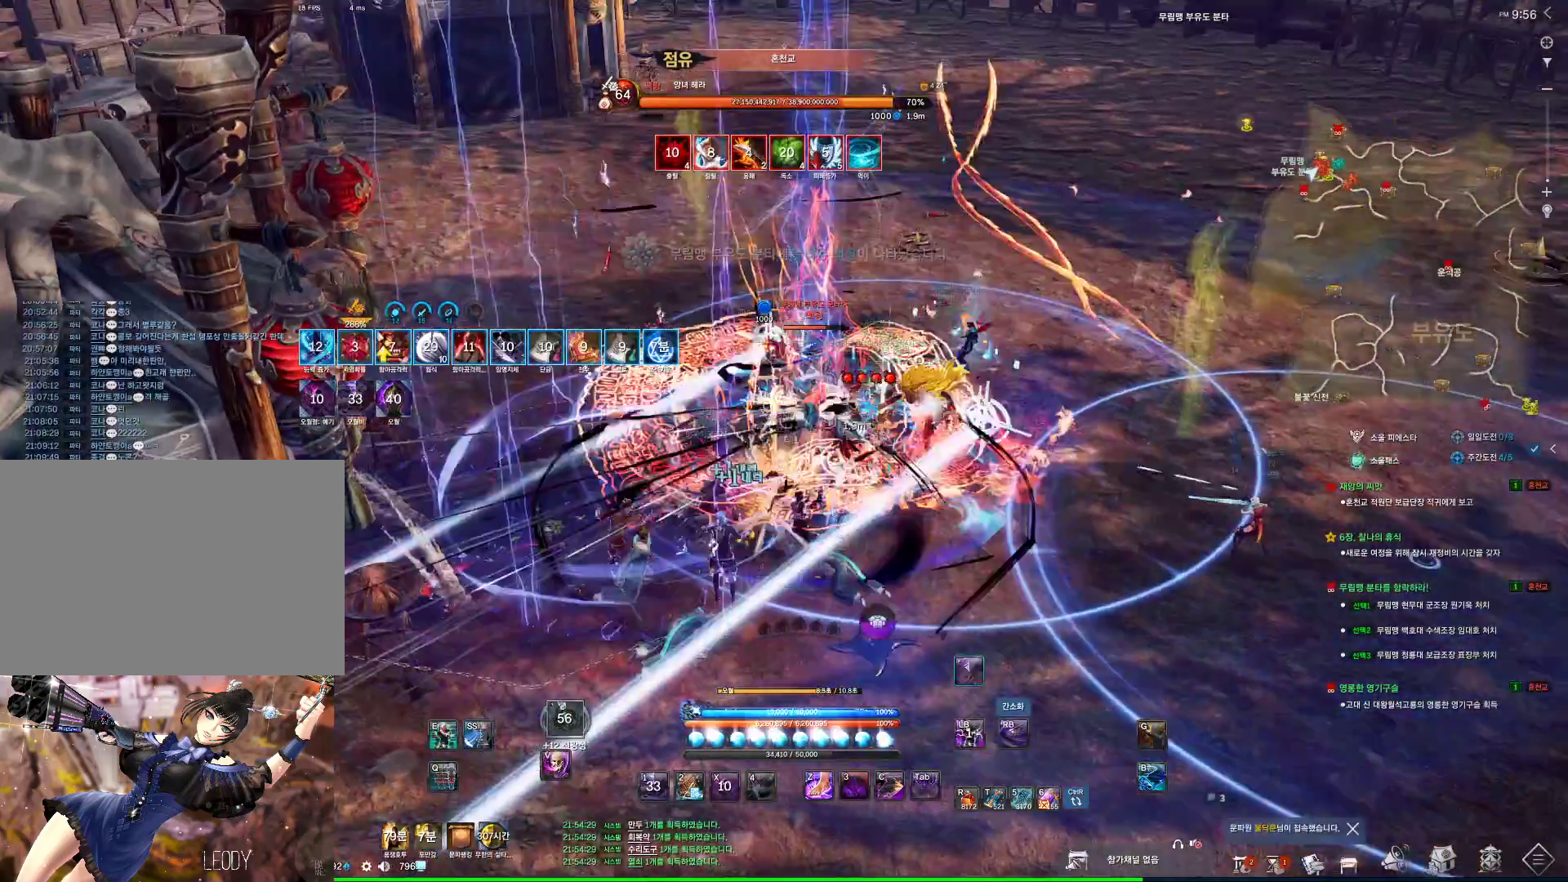
{"keys": [], "mouse": [], "events": [[66, "4", "down"], [133, "4", "up"], [433, "4", "down"], [500, "4", "up"]]}